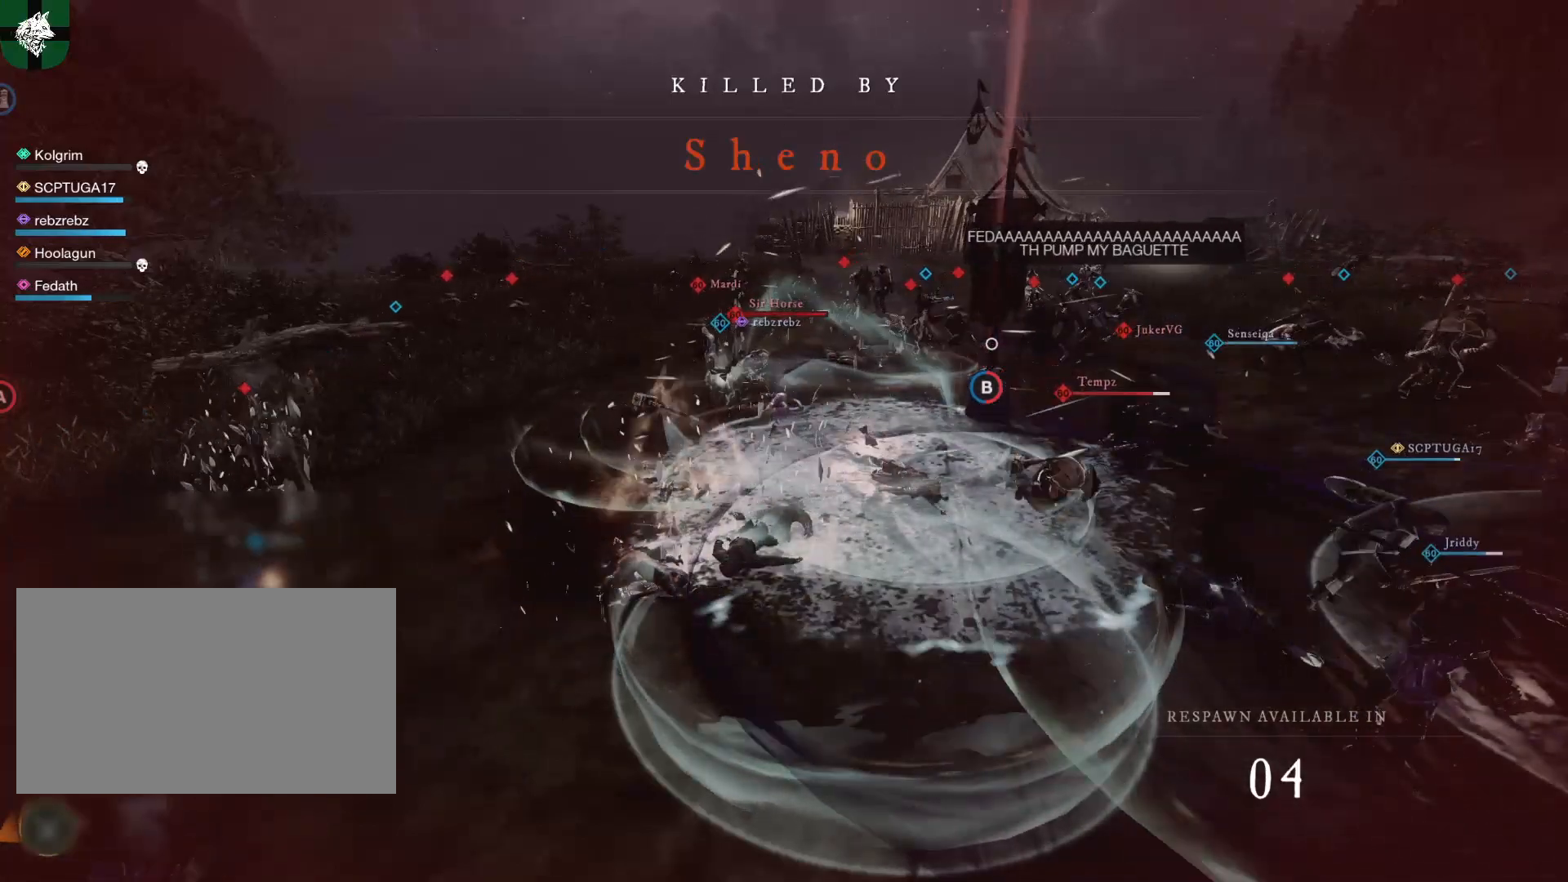
Gameplay with keyboard and mouse; each line is a JSON object with the keys and mouse buttons held at the frame after it. "events" lists presses ("down") and releases ("up") of "1", "2", "3", "4", "5", "a", "alt", "b", "c", "ctrl", "d", "e", "f", "g", "q", "r", "s", "shift", "space", "t", "tab", "tilde", "v", "w", "x", "z", "mouse_left", "mouse_wheel", "mouse_right", "mouse_mb4" and "mouse_mb5" between this image and that frame as [ms after this image, input, new state], when the widget could be followed in between. "mouse_left", "mouse_wheel", "mouse_right", "mouse_mb4", "mouse_mb5" = the "left", "wheel", "right", "mb4", "mb5" buttons of the "mouse" list. No other keys are recorded. "wheel" means that the mouse wheel is clicked or scrolled. Mouse movement is not recorded.
{"keys": [], "mouse": [], "events": [[167, "mouse_left", "down"], [217, "mouse_left", "up"]]}
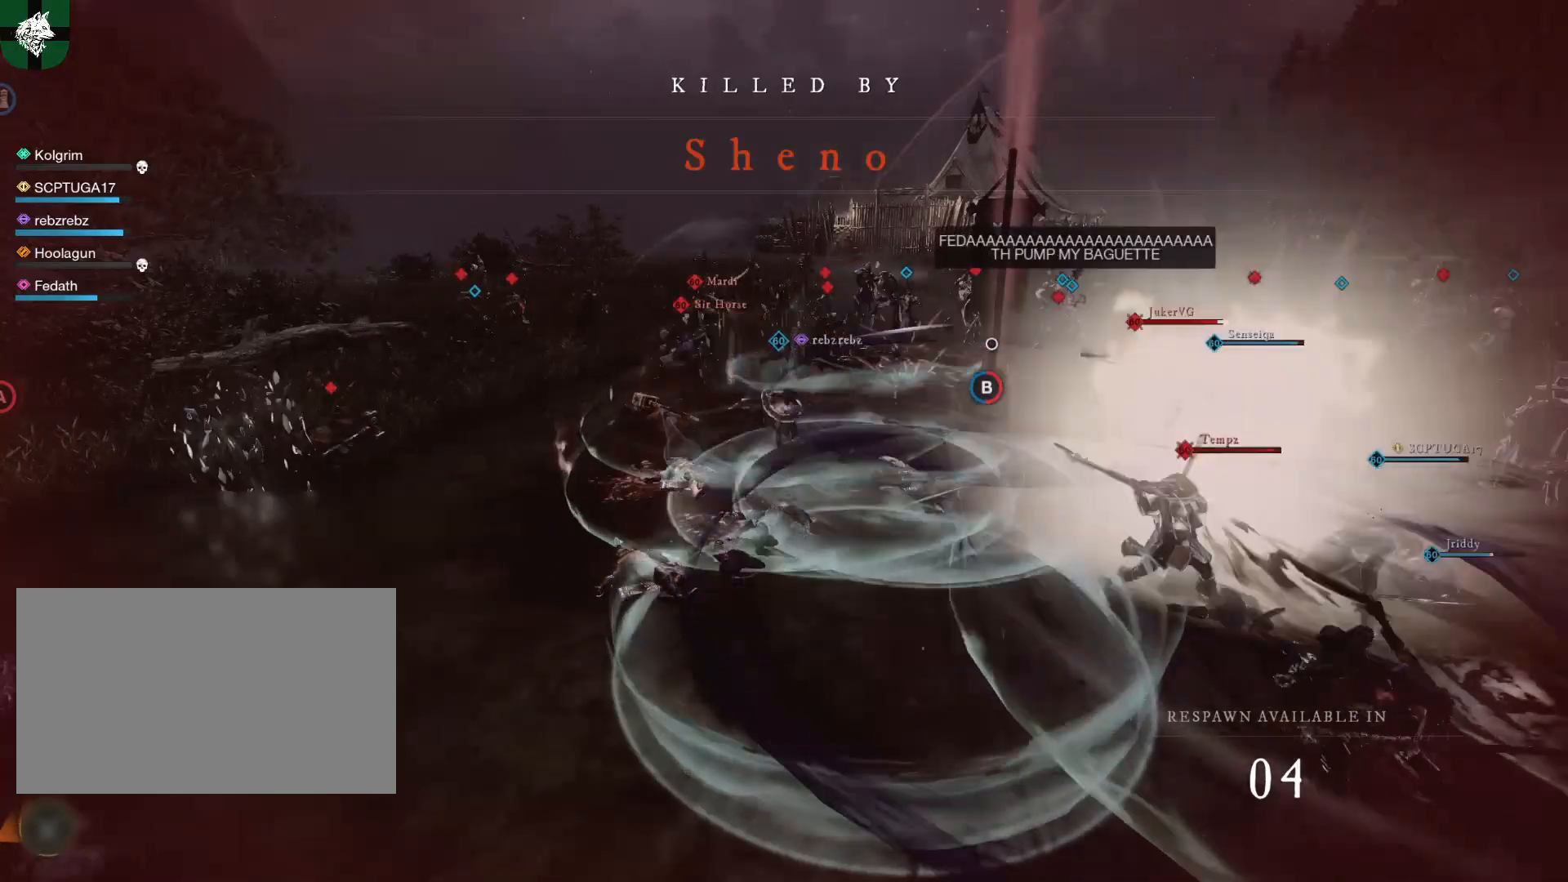
{"keys": [], "mouse": [], "events": []}
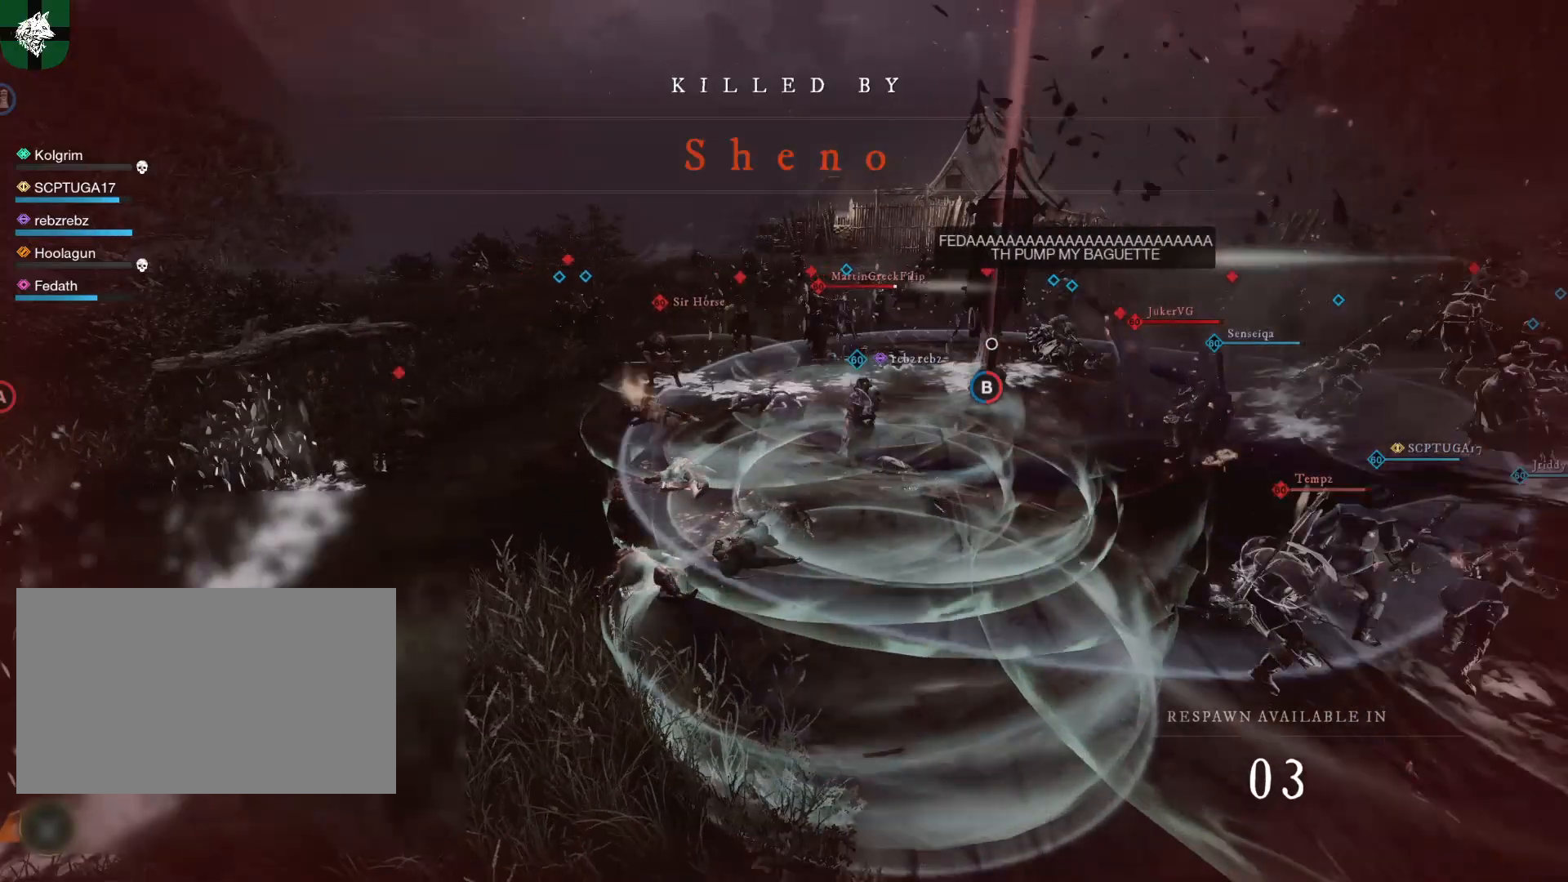
{"keys": [], "mouse": [], "events": [[17, "mouse_left", "down"], [117, "mouse_left", "up"]]}
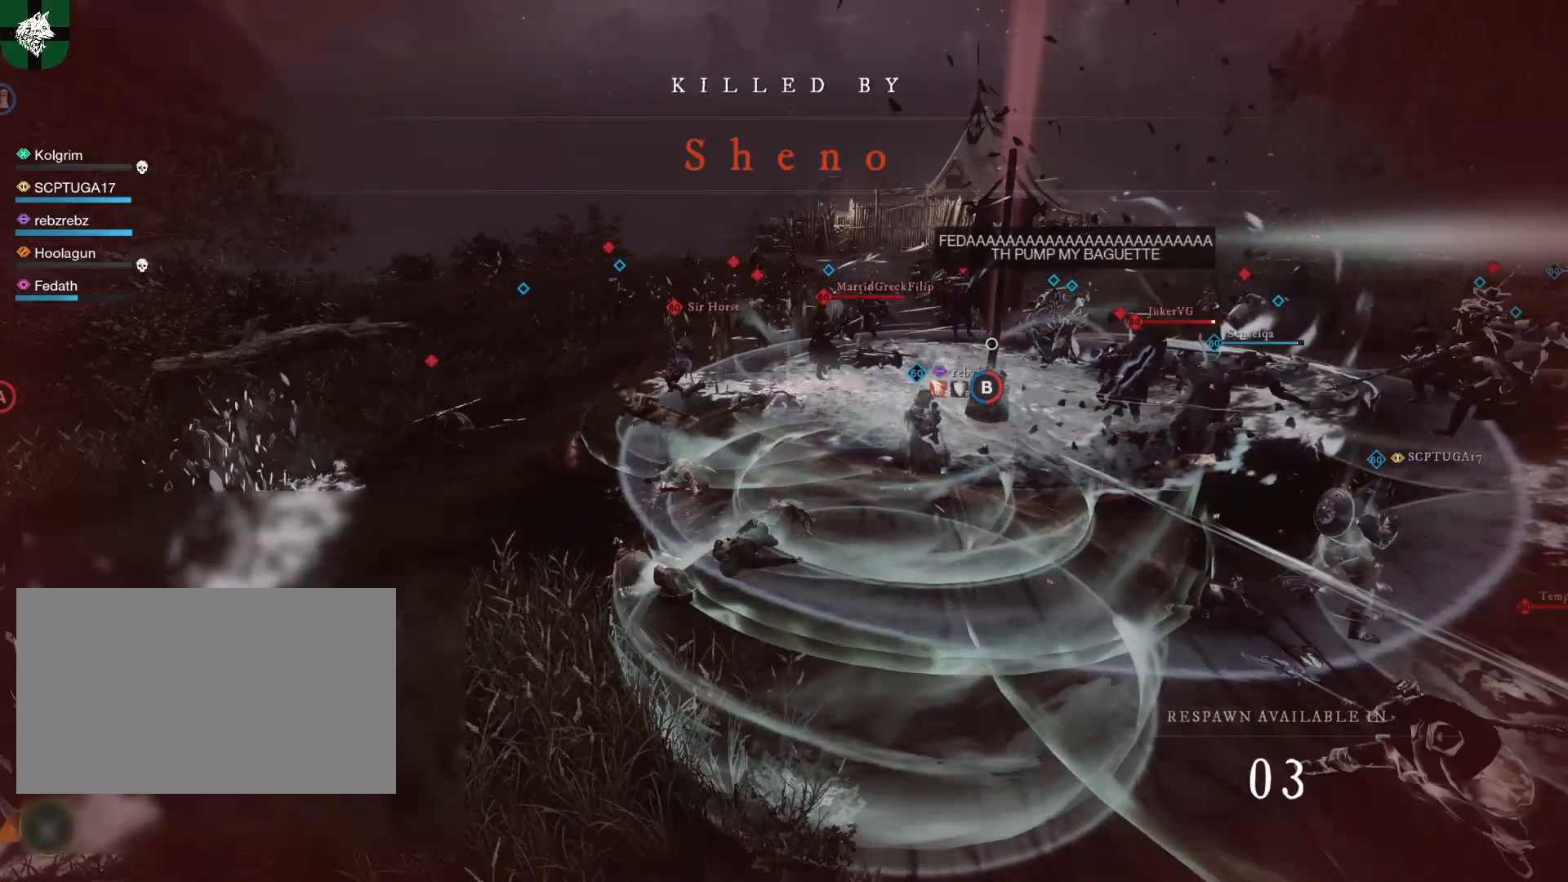
{"keys": [], "mouse": [], "events": [[317, "mouse_left", "down"], [367, "mouse_left", "up"]]}
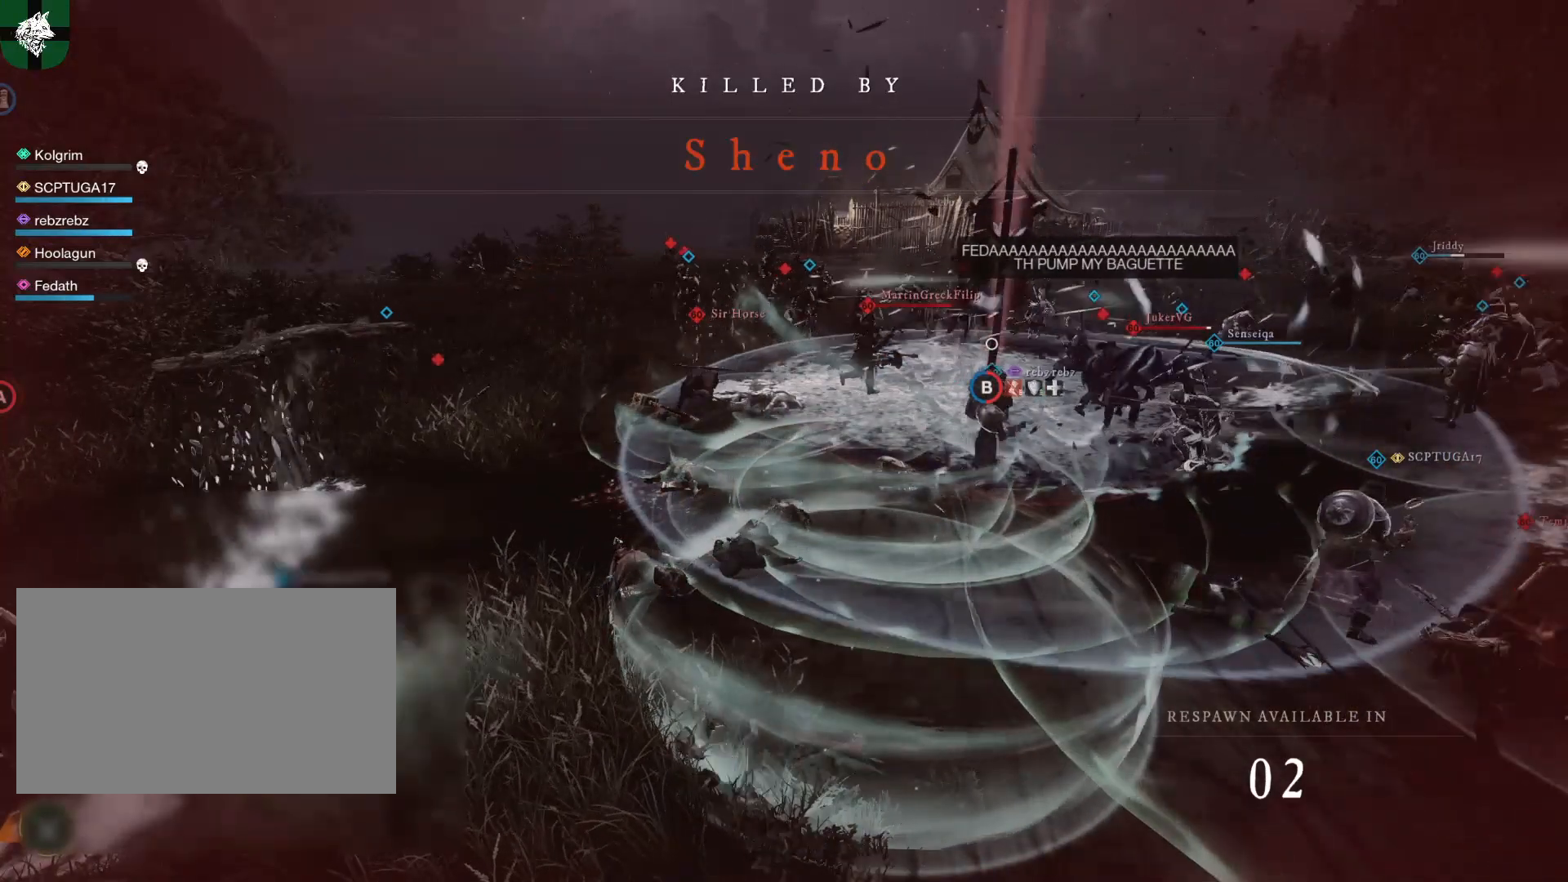
{"keys": ["s"], "mouse": [], "events": [[134, "alt", "down"], [134, "shift", "down"], [184, "alt", "up"], [184, "shift", "up"], [467, "s", "down"]]}
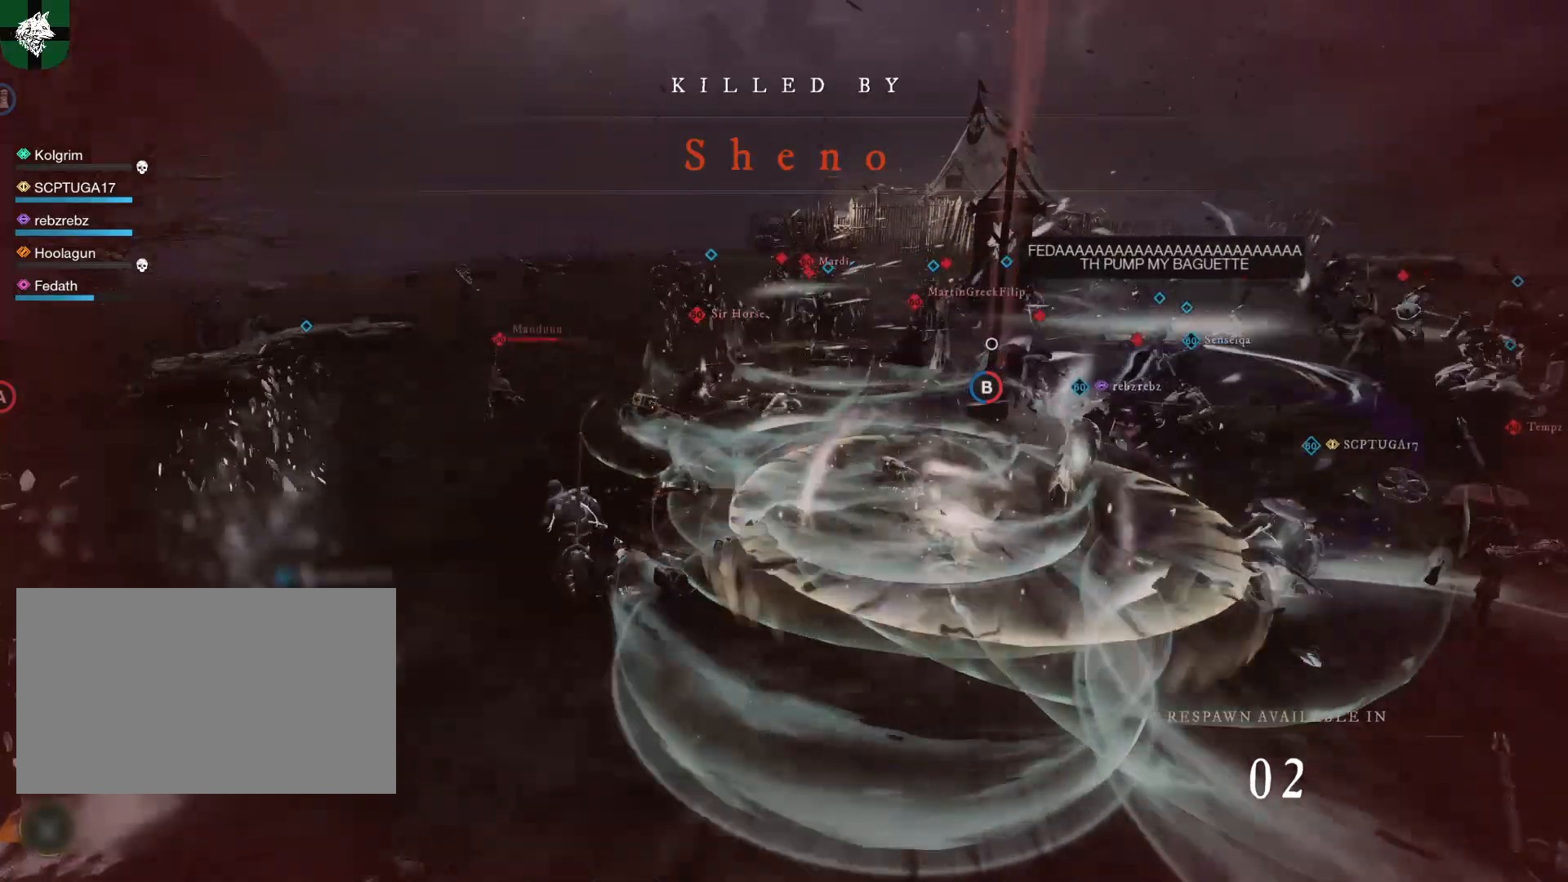
{"keys": [], "mouse": [], "events": [[66, "s", "up"]]}
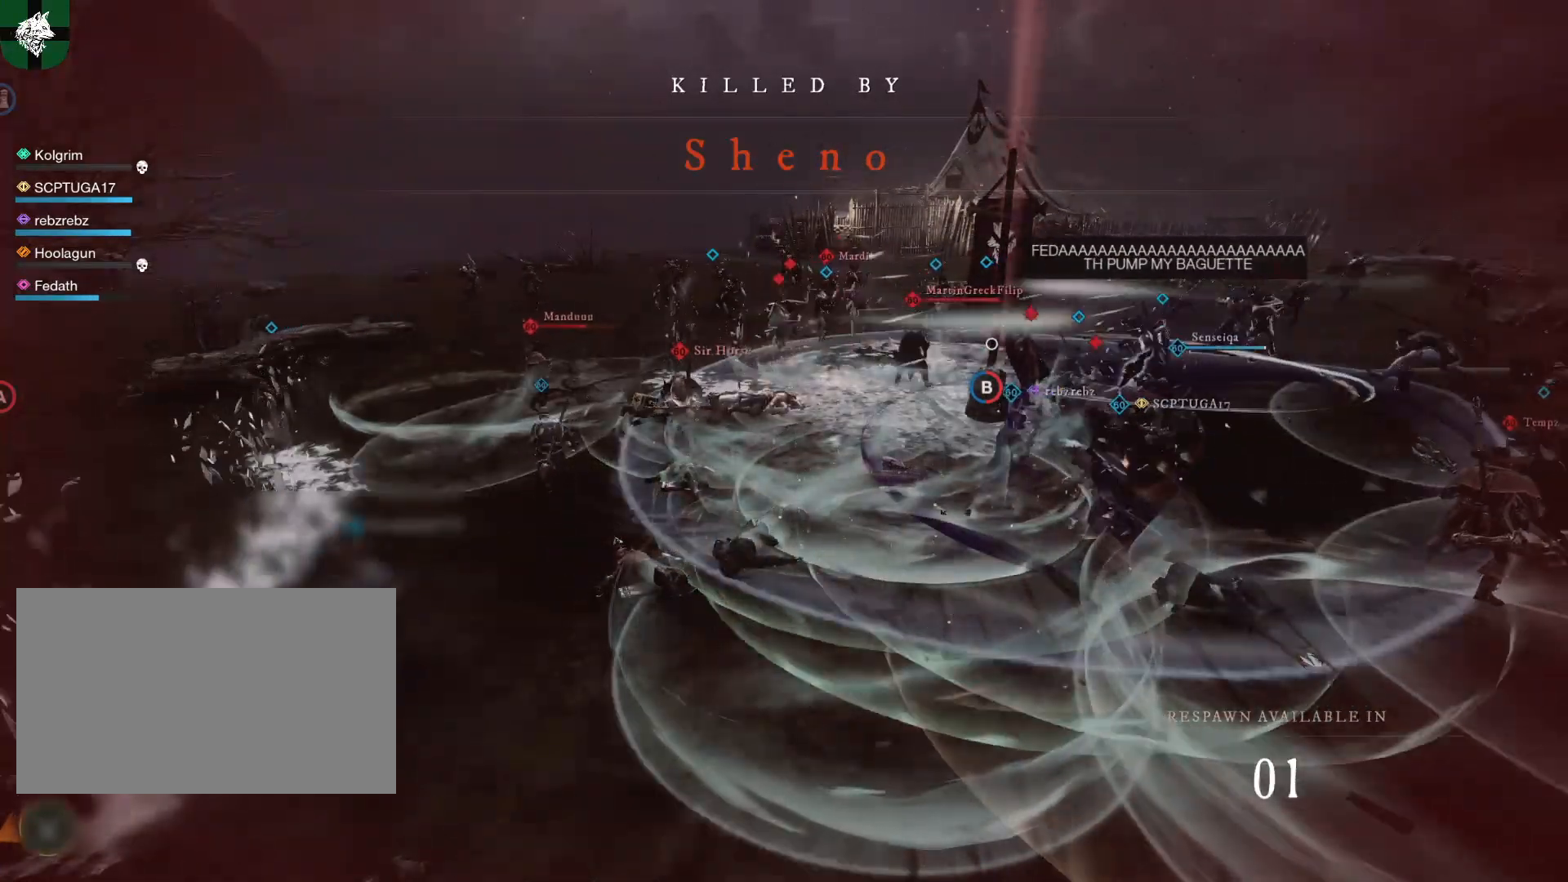
{"keys": [], "mouse": [], "events": [[367, "ctrl", "down"], [417, "a", "down"], [501, "a", "up"], [501, "ctrl", "up"]]}
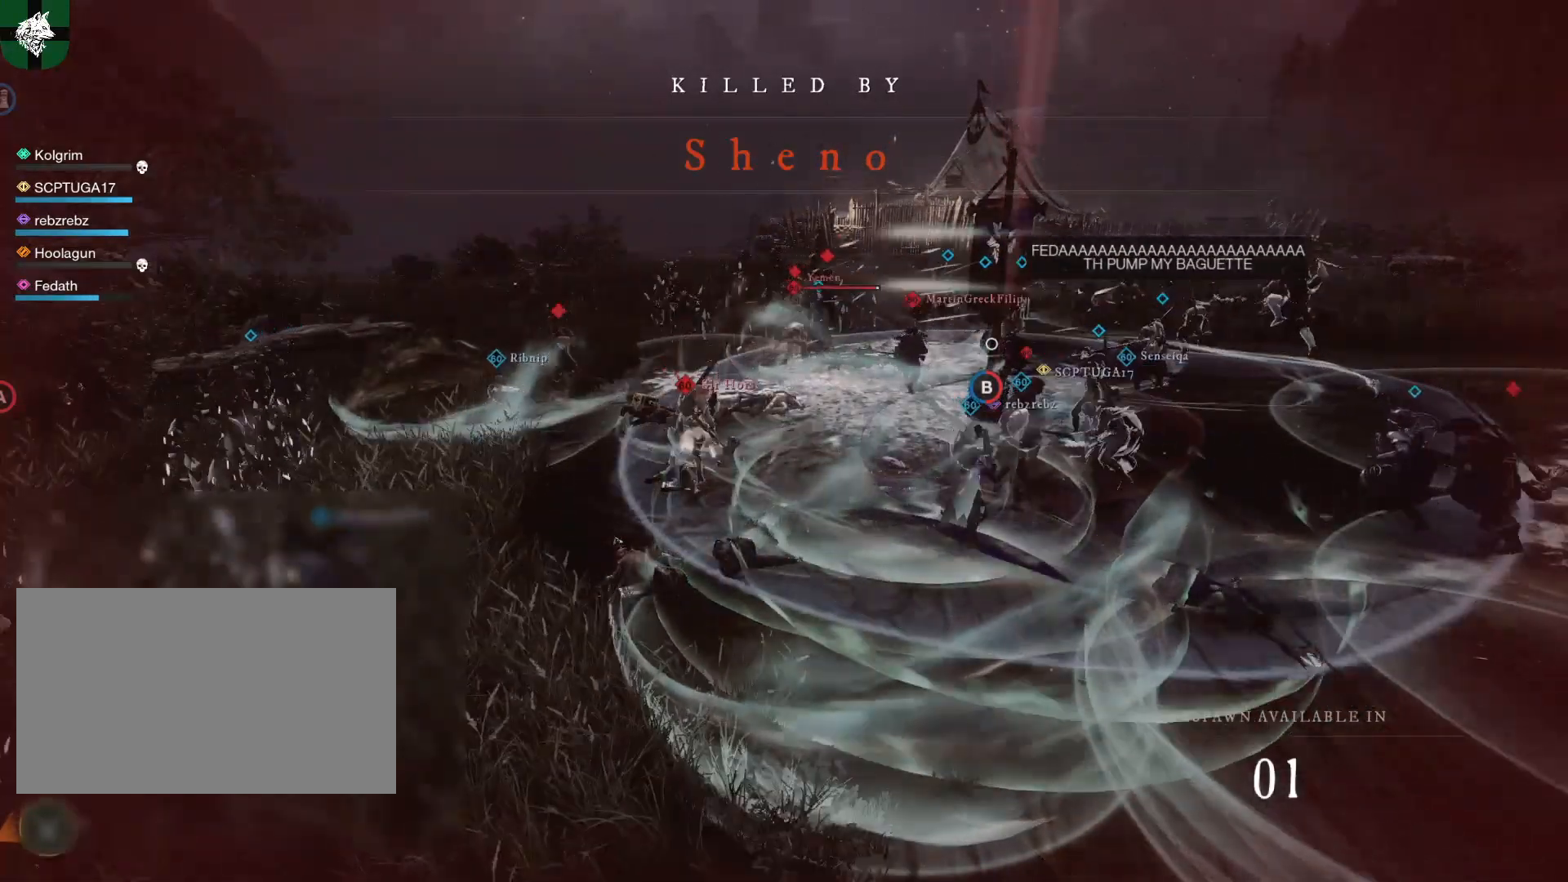
{"keys": [], "mouse": [], "events": [[83, "alt", "down"], [83, "shift", "down"], [183, "alt", "up"], [183, "shift", "up"], [333, "s", "down"], [367, "s", "up"]]}
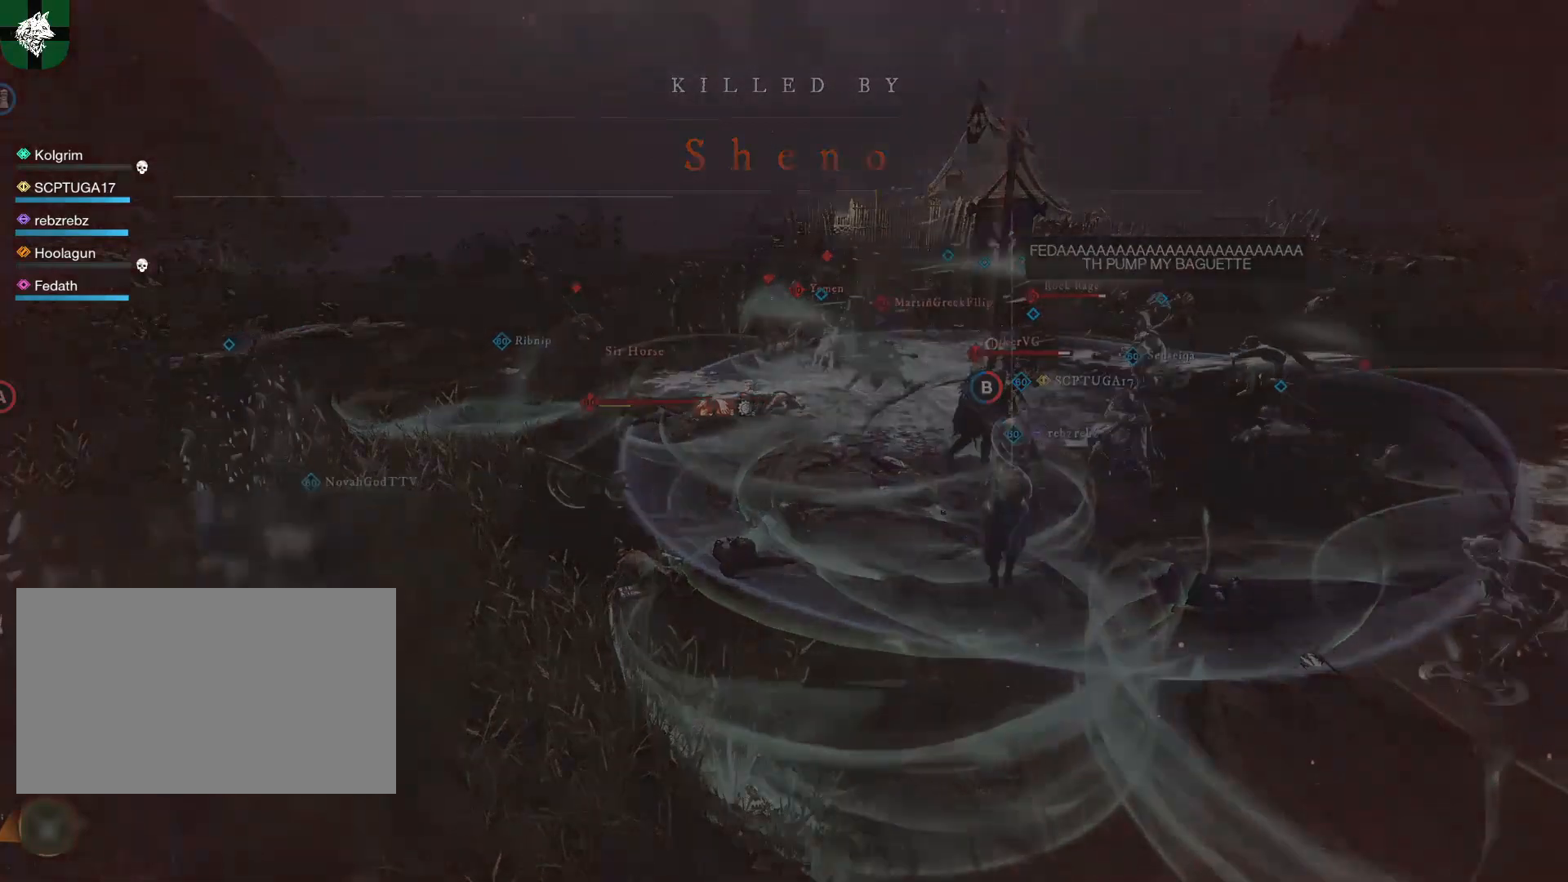
{"keys": [], "mouse": [], "events": []}
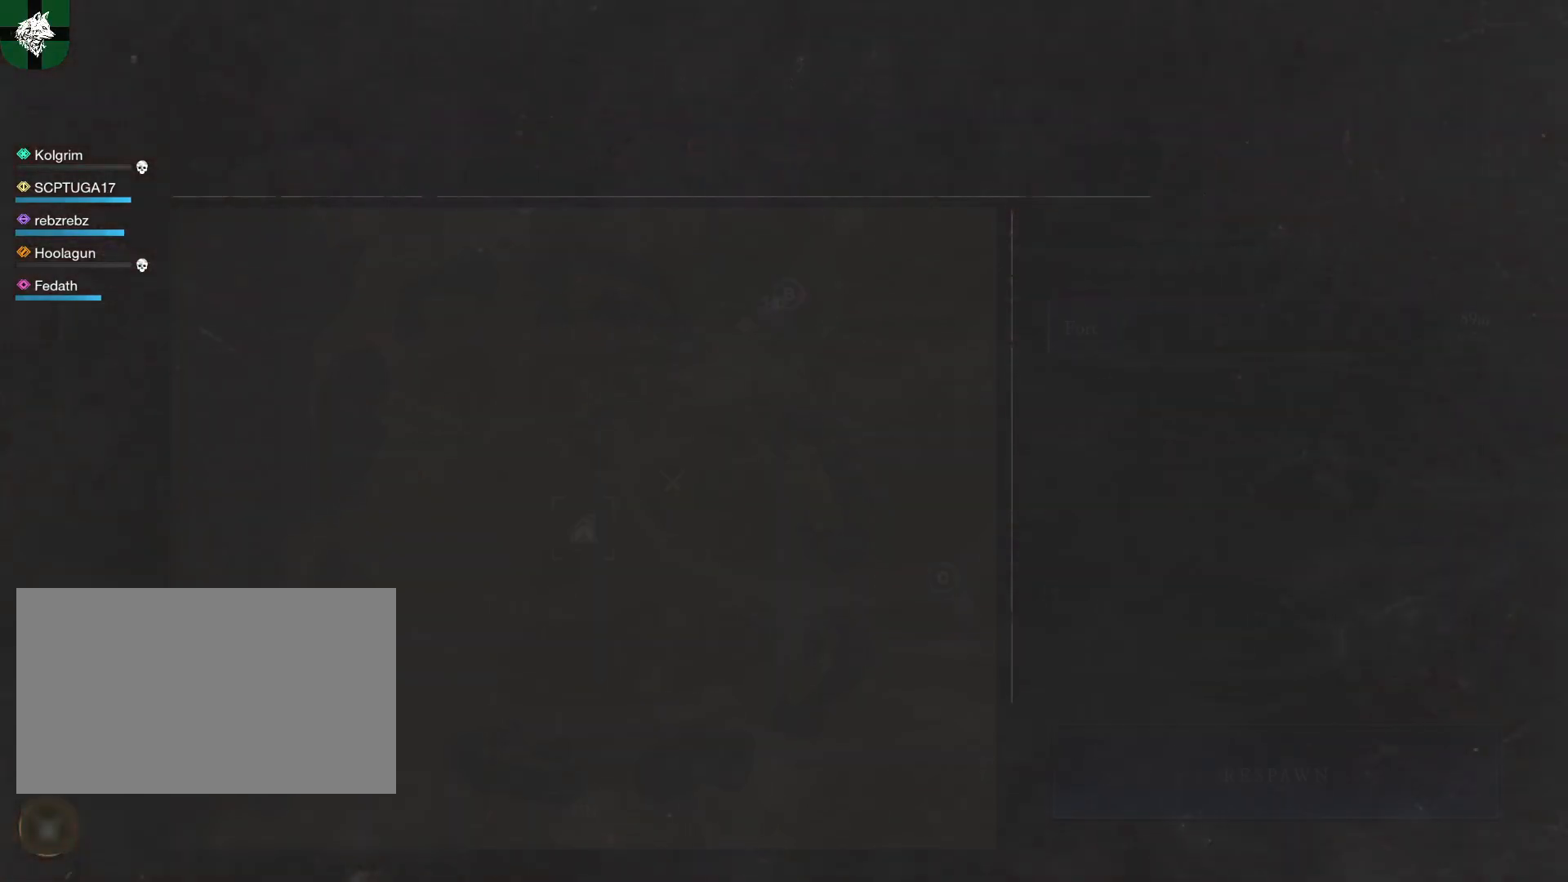
{"keys": [], "mouse": [], "events": []}
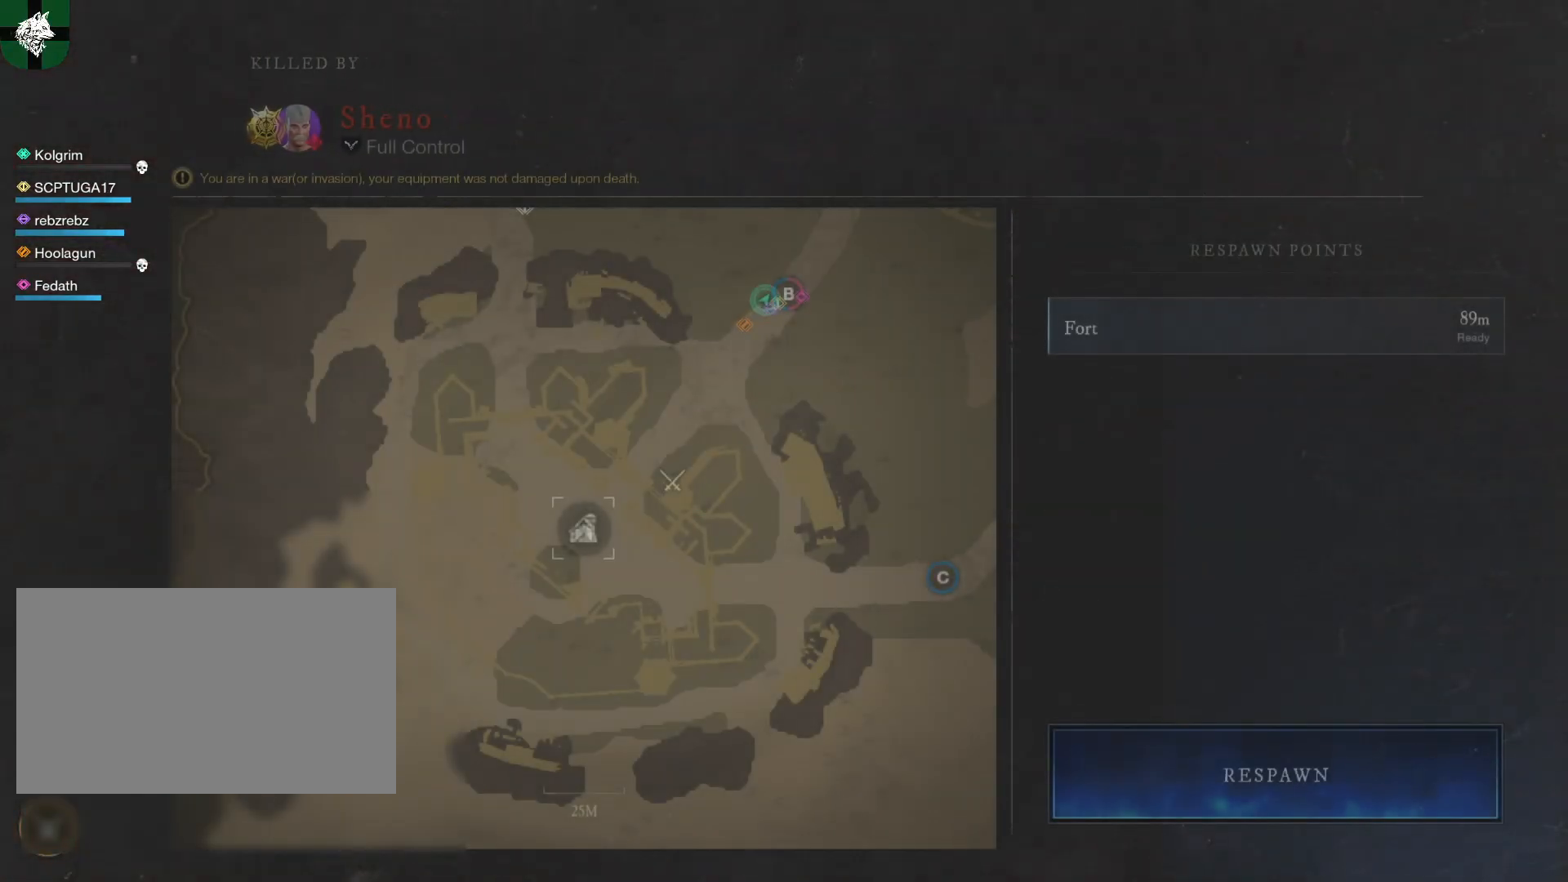
{"keys": [], "mouse": [], "events": [[284, "mouse_left", "down"], [334, "mouse_left", "up"]]}
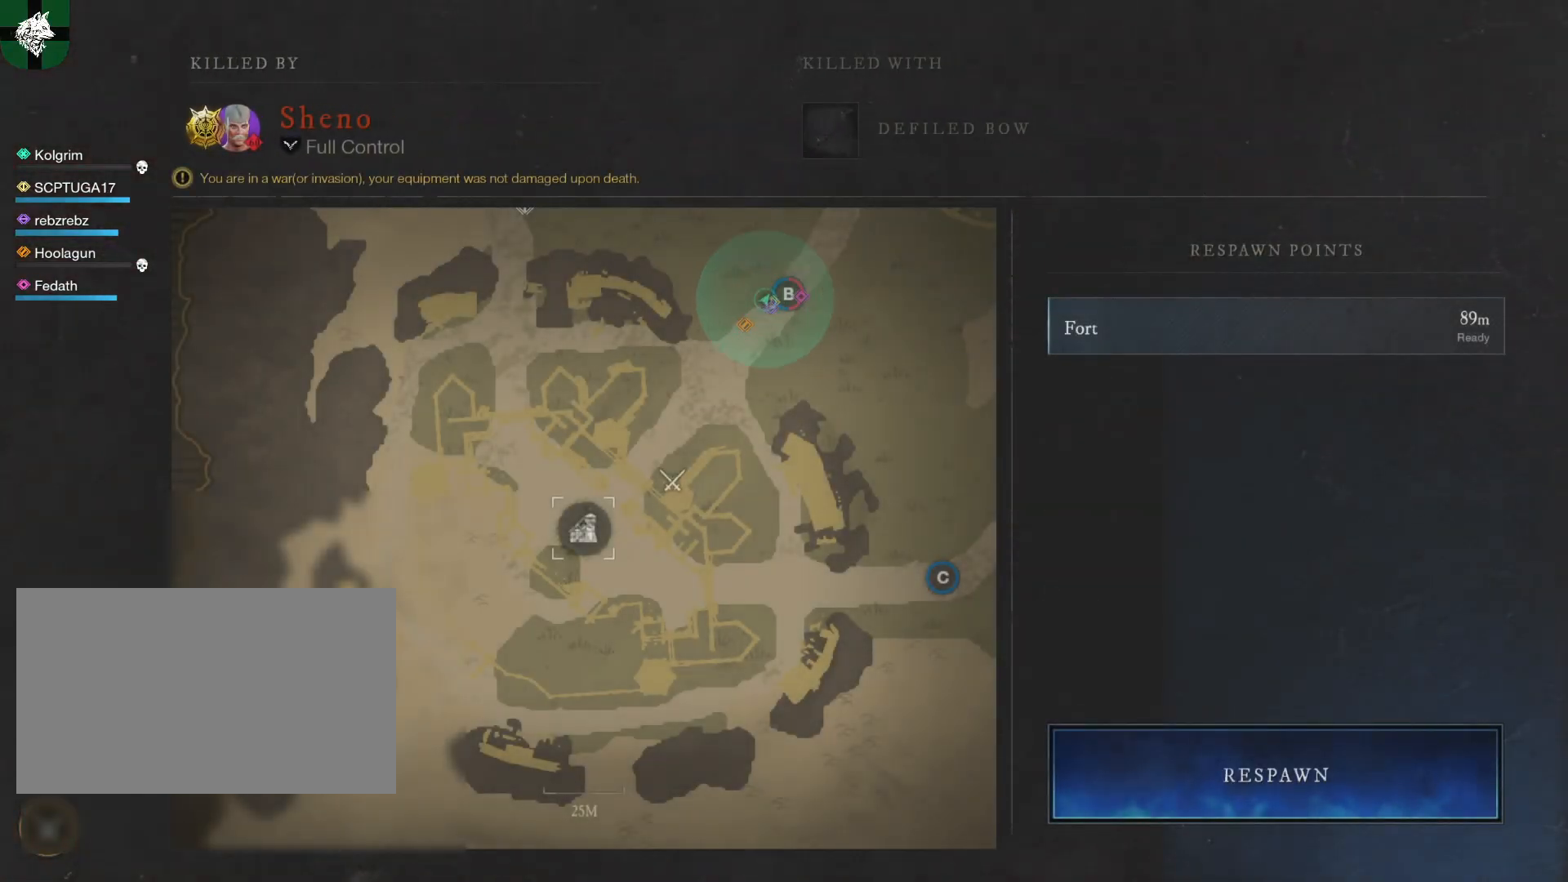
{"keys": [], "mouse": [], "events": [[350, "mouse_left", "down"], [417, "mouse_left", "up"]]}
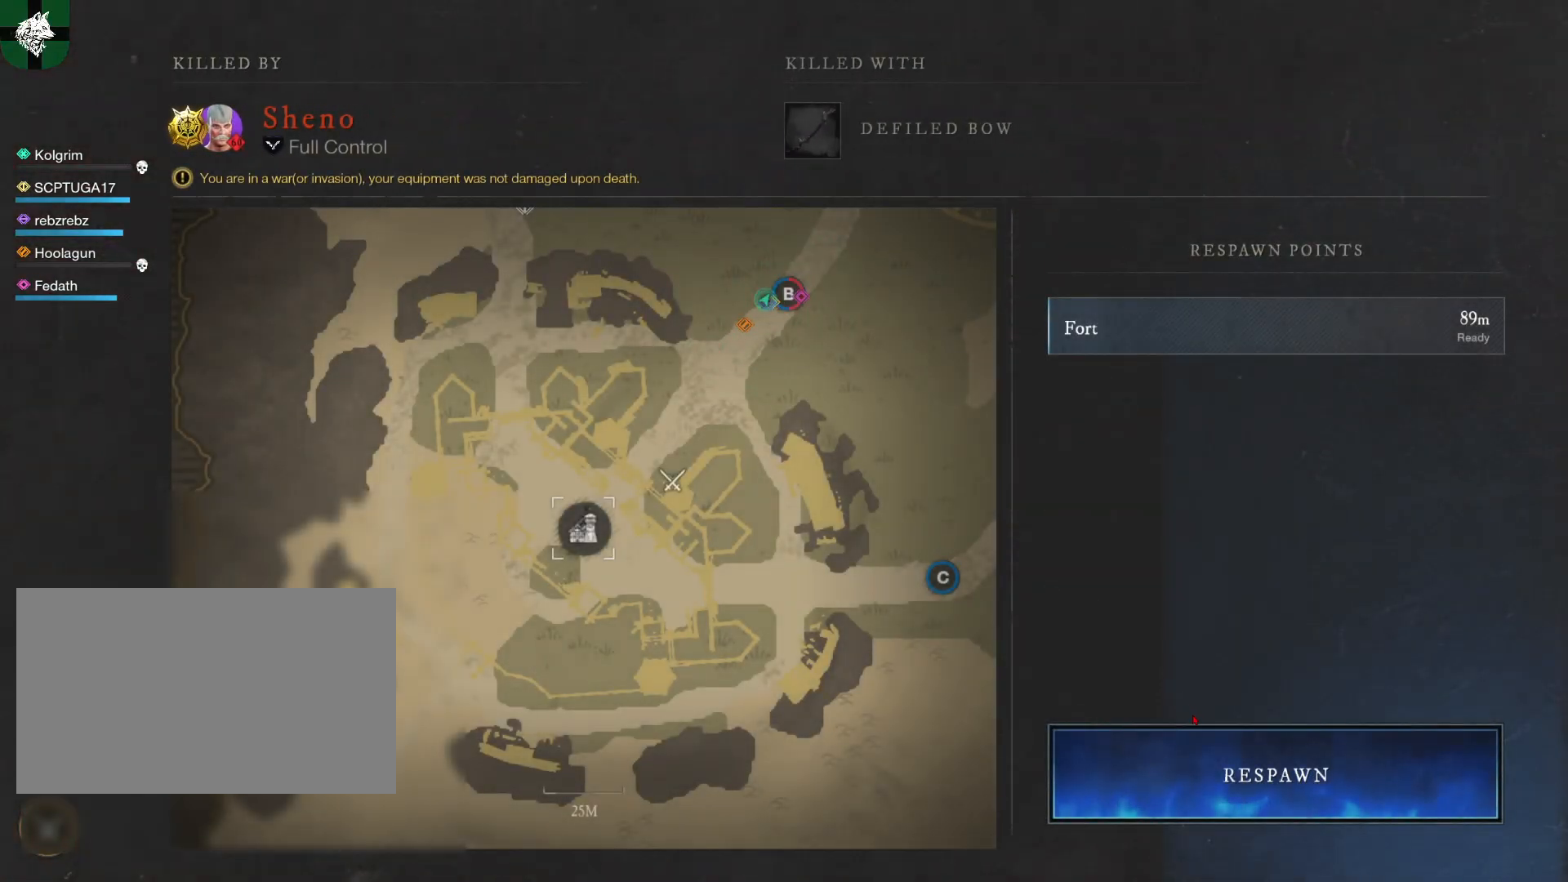
{"keys": [], "mouse": [], "events": [[84, "mouse_left", "down"], [134, "mouse_left", "up"]]}
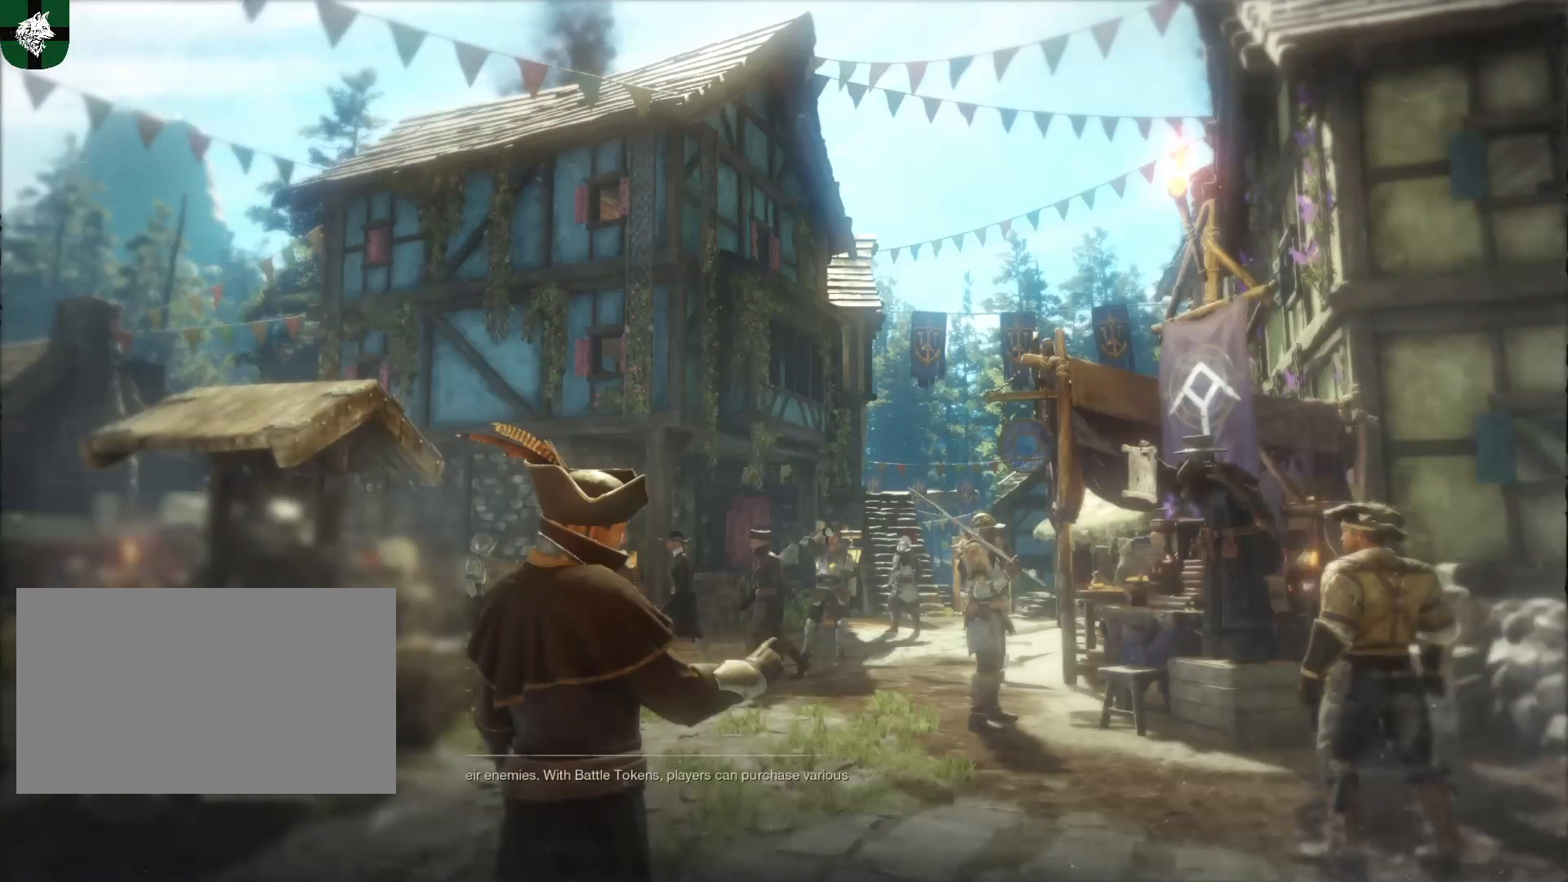
{"keys": [], "mouse": [], "events": [[250, "alt", "down"], [283, "tab", "down"], [334, "alt", "up"], [334, "tab", "up"]]}
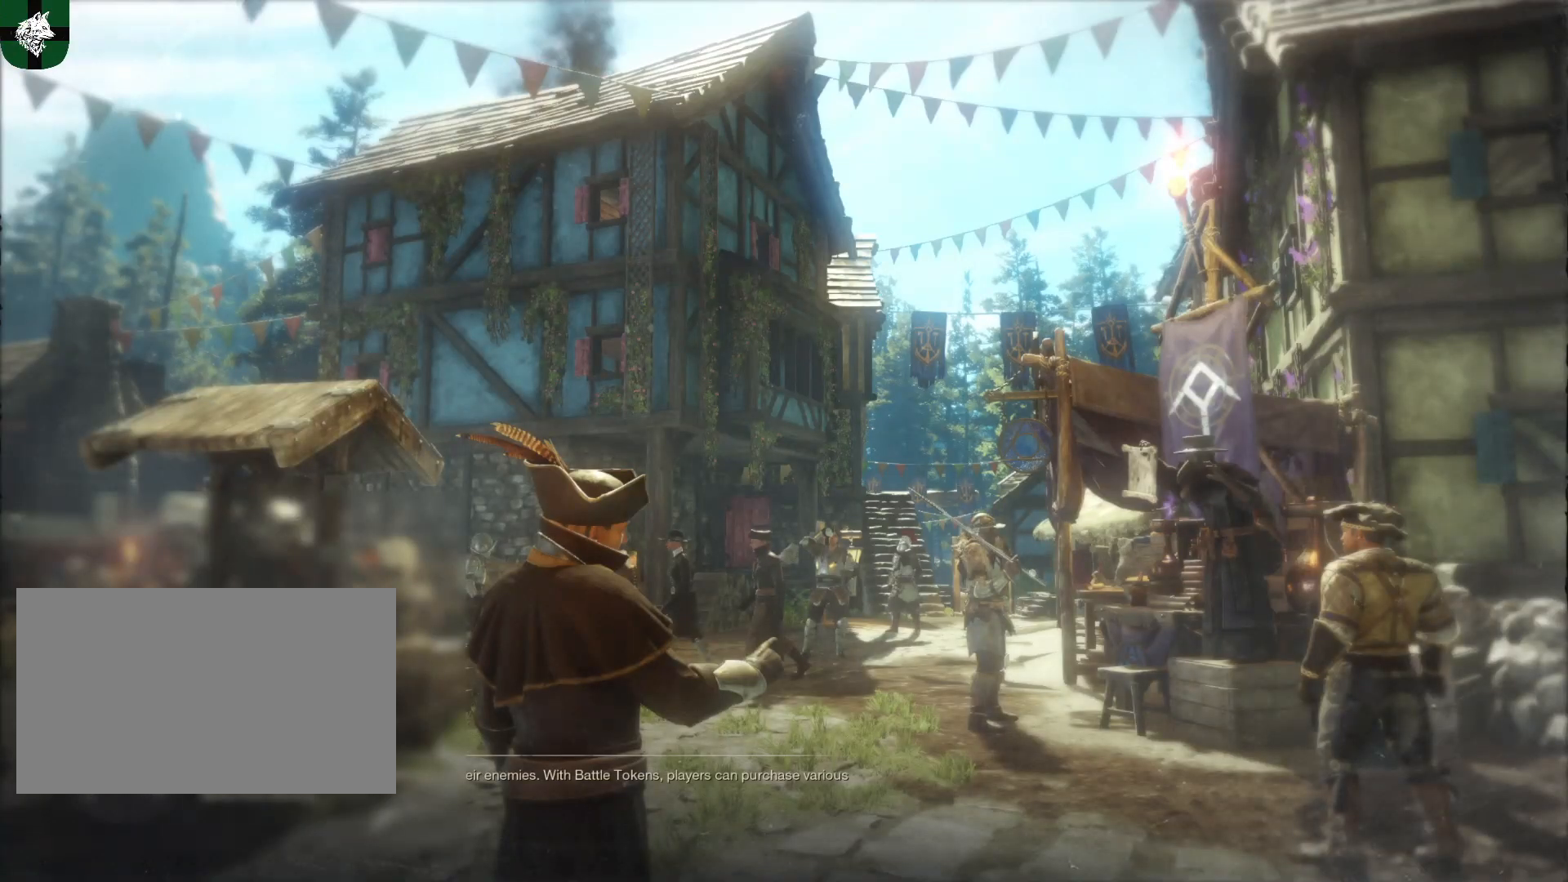
{"keys": [], "mouse": [], "events": [[317, "alt", "down"], [317, "shift", "down"], [351, "shift", "up"], [417, "alt", "up"]]}
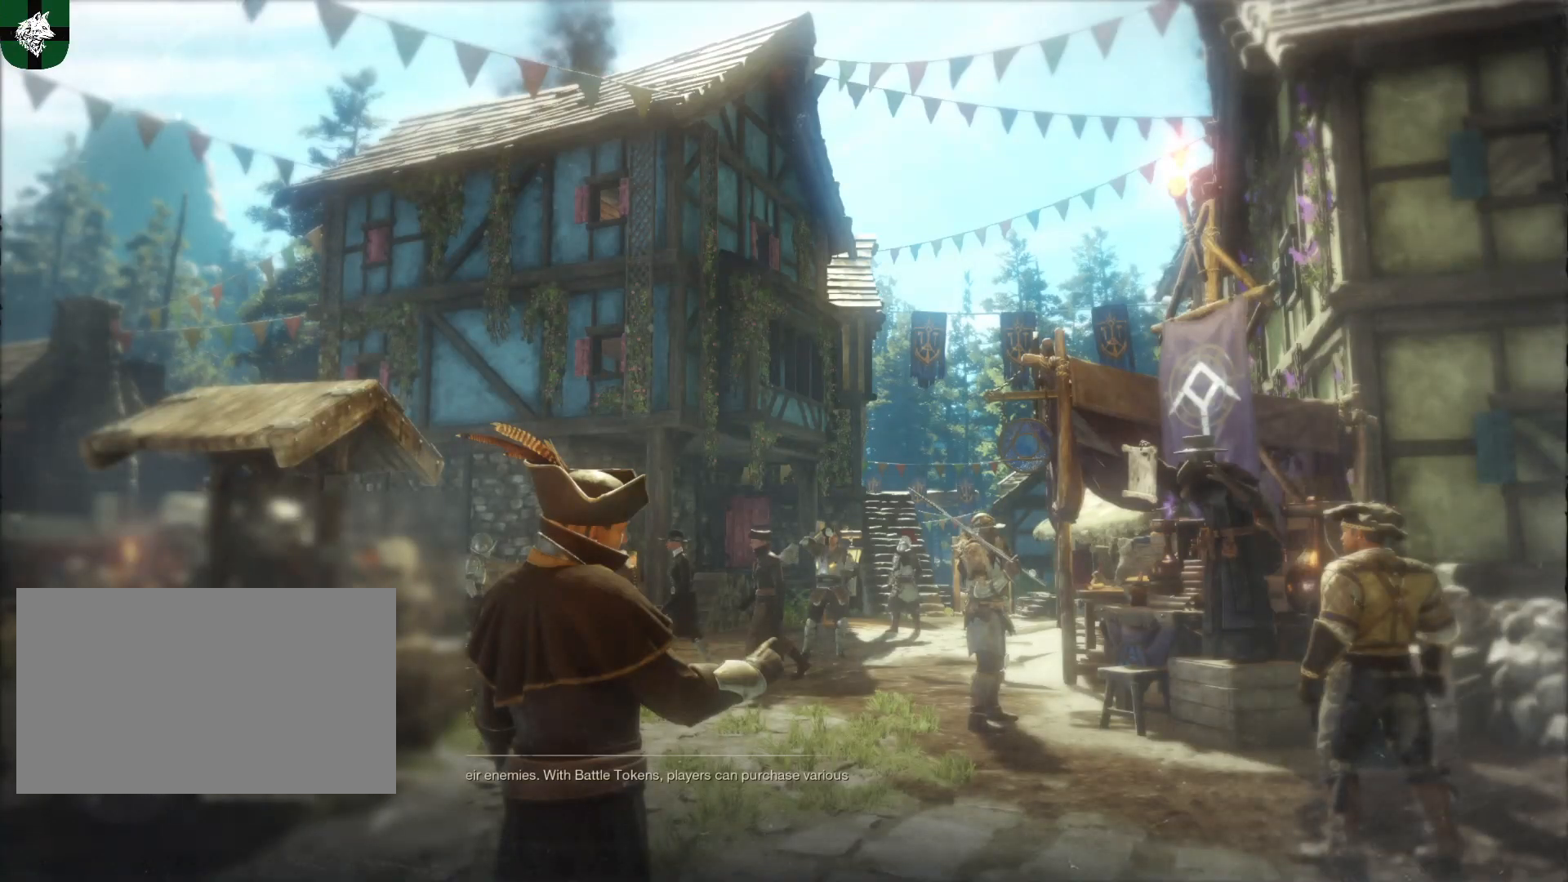
{"keys": ["t"], "mouse": [], "events": [[233, "f", "down"], [284, "f", "up"], [467, "t", "down"]]}
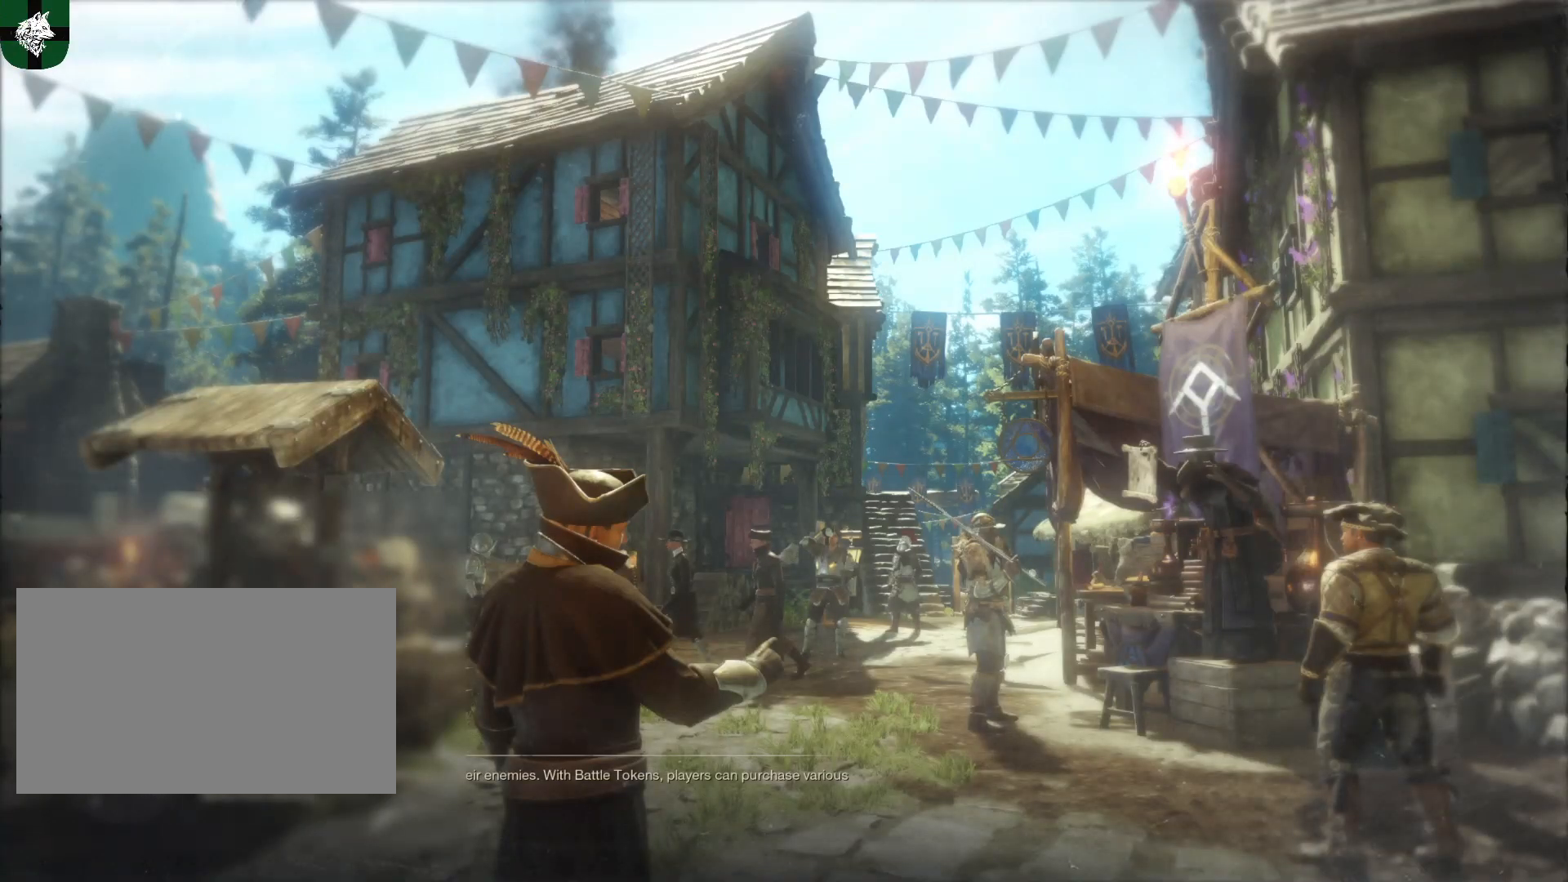
{"keys": ["space"], "mouse": [], "events": [[67, "t", "up"], [251, "f", "down"], [334, "f", "up"], [334, "q", "down"], [434, "space", "down"], [484, "q", "up"]]}
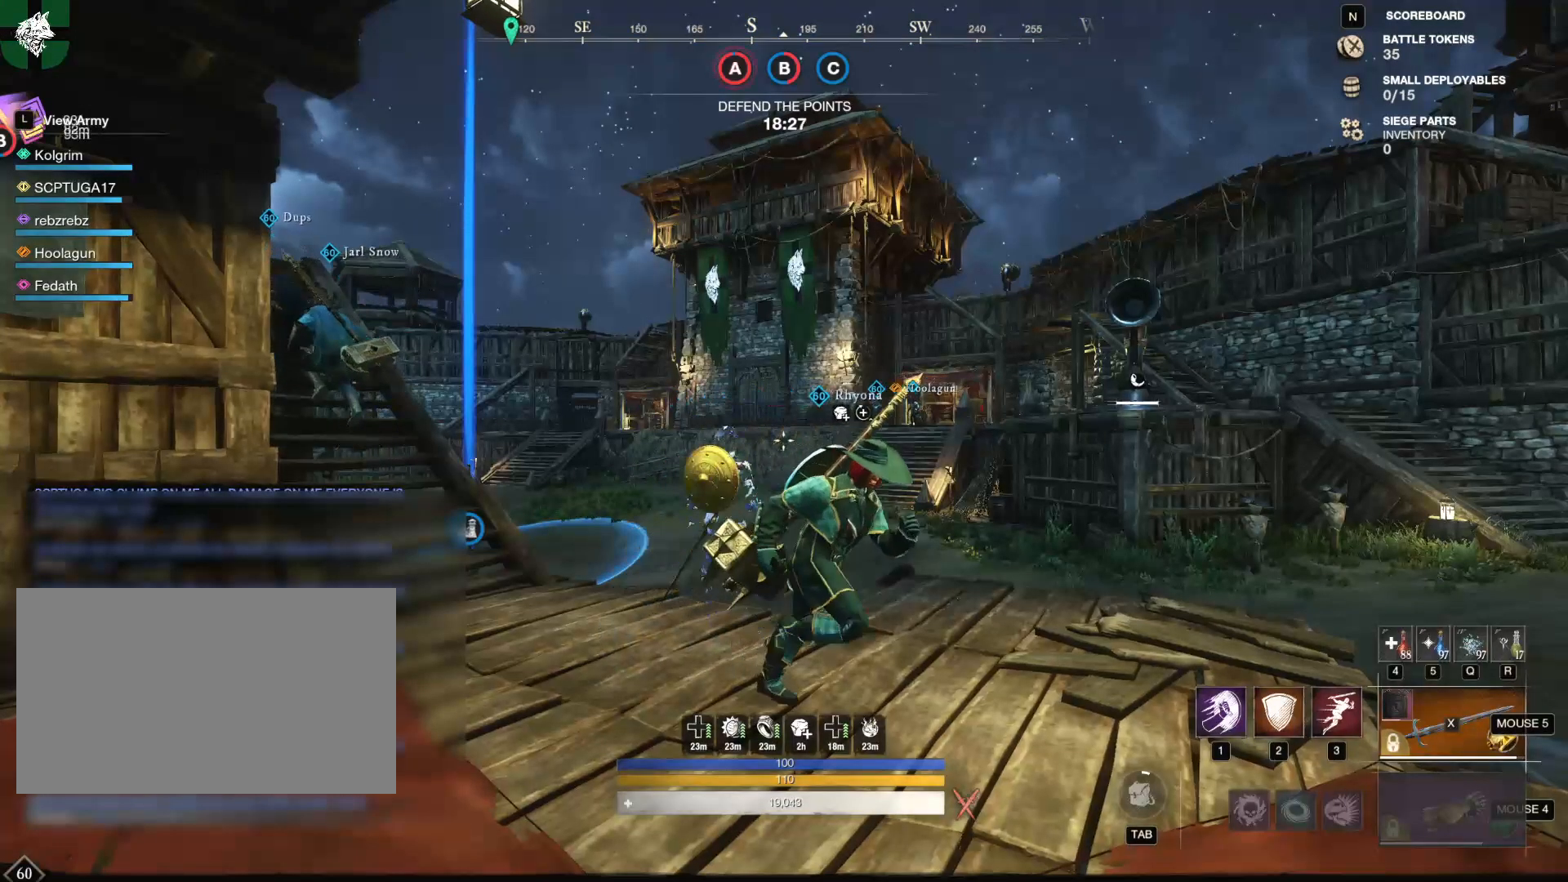
{"keys": [], "mouse": [], "events": [[83, "space", "up"], [217, "f", "down"], [250, "space", "down"], [300, "f", "up"], [350, "space", "up"], [400, "c", "down"], [500, "c", "up"]]}
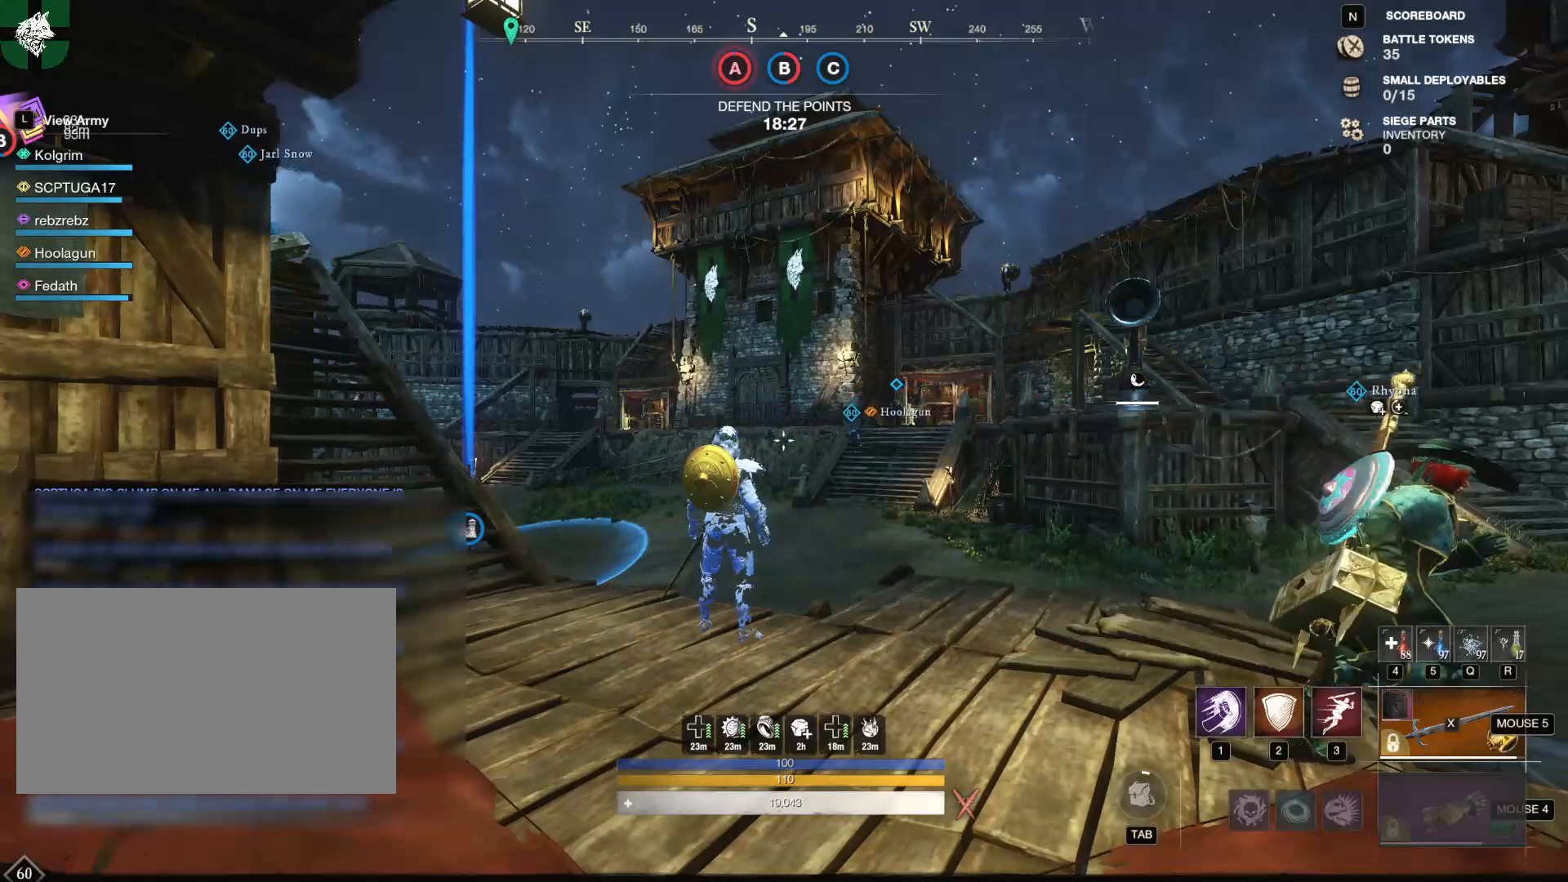
{"keys": ["space"], "mouse": [], "events": [[234, "b", "down"], [284, "b", "up"], [367, "v", "down"], [468, "space", "down"], [501, "v", "up"]]}
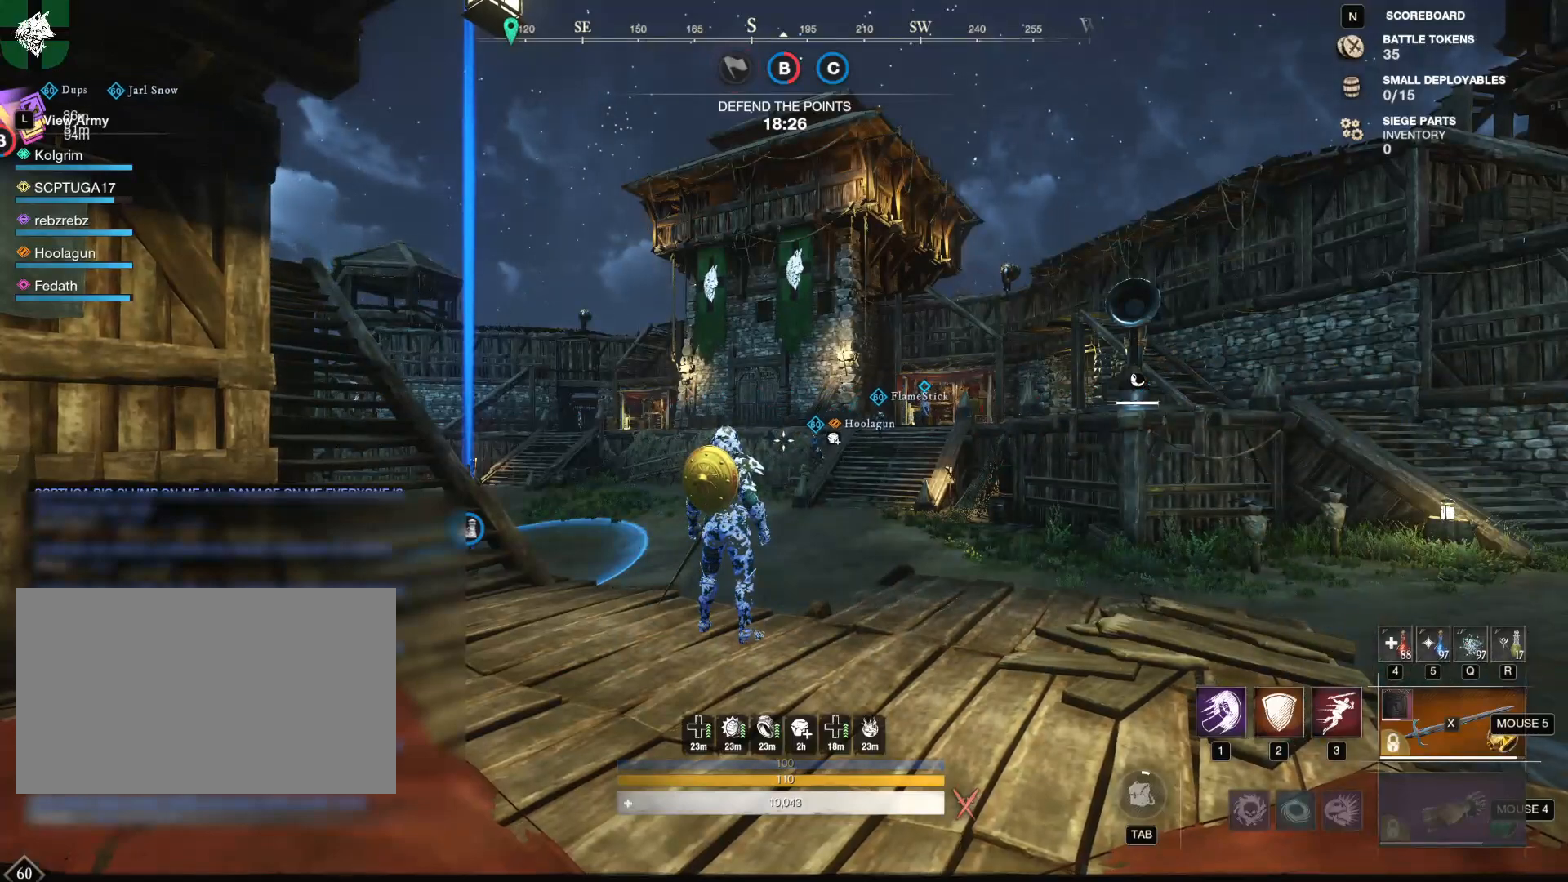
{"keys": ["f"], "mouse": [], "events": [[50, "space", "up"], [334, "c", "down"], [384, "c", "up"], [484, "f", "down"]]}
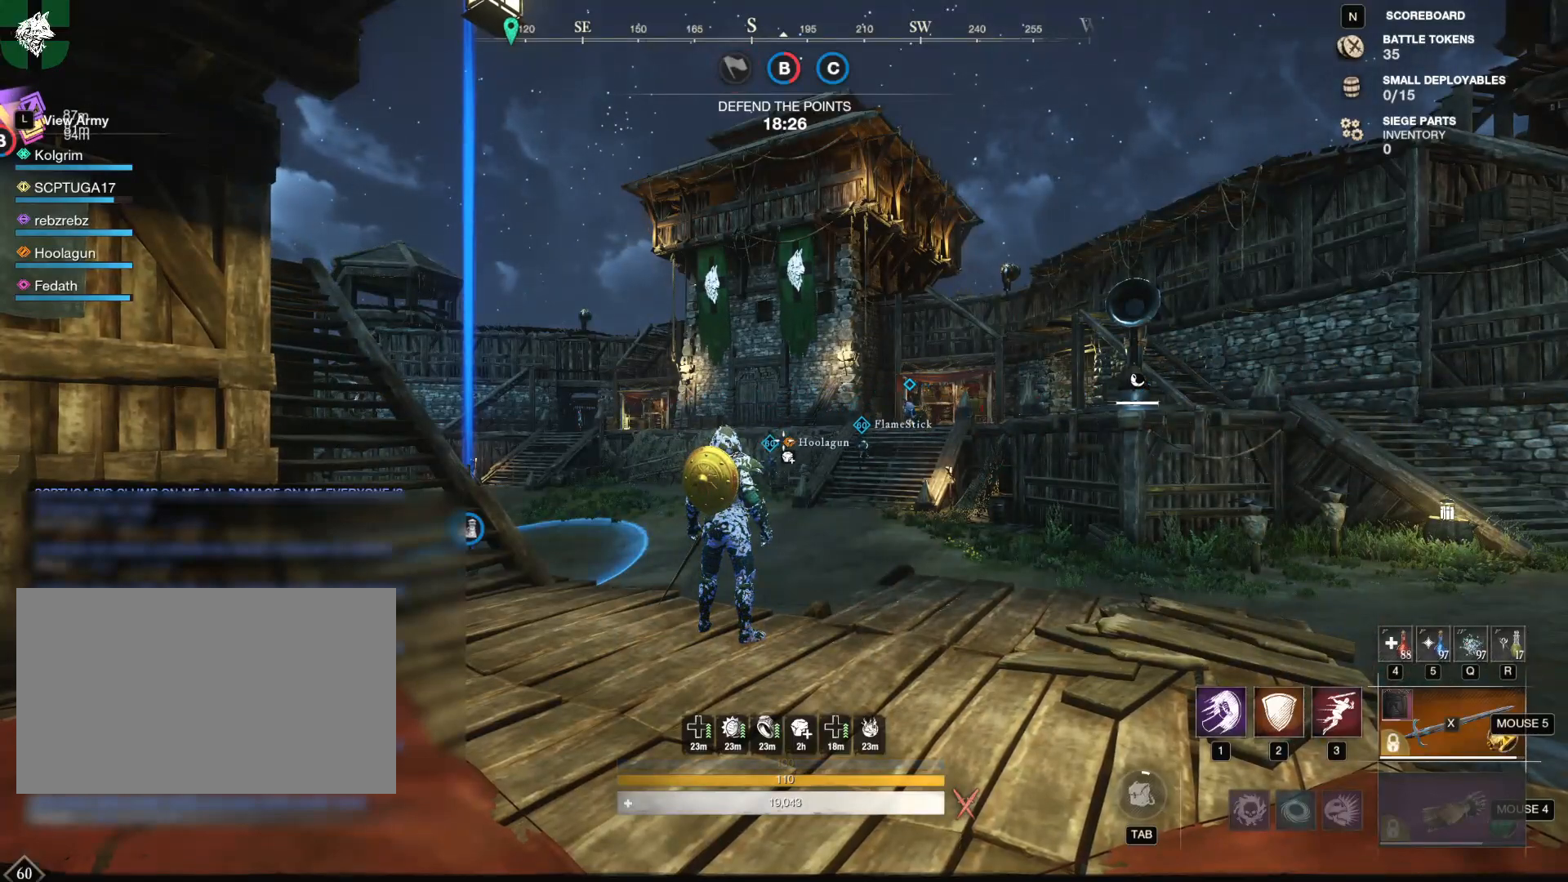
{"keys": [], "mouse": [], "events": [[34, "f", "up"], [117, "f", "down"], [217, "space", "down"], [251, "f", "up"], [351, "space", "up"]]}
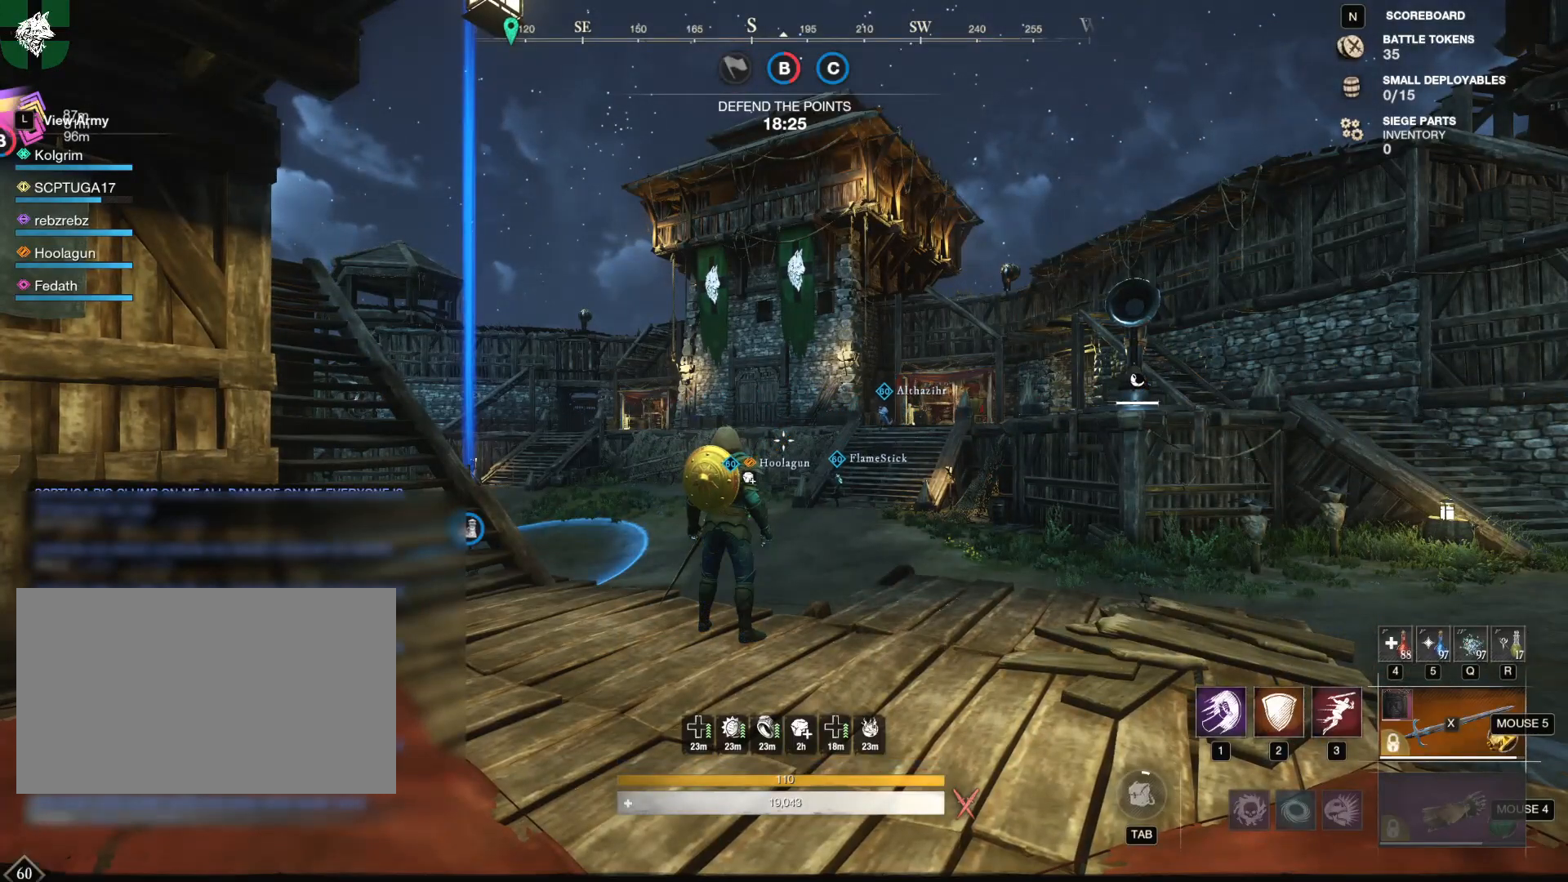
{"keys": [], "mouse": [], "events": [[183, "f", "down"], [317, "f", "up"], [417, "t", "down"], [450, "t", "up"]]}
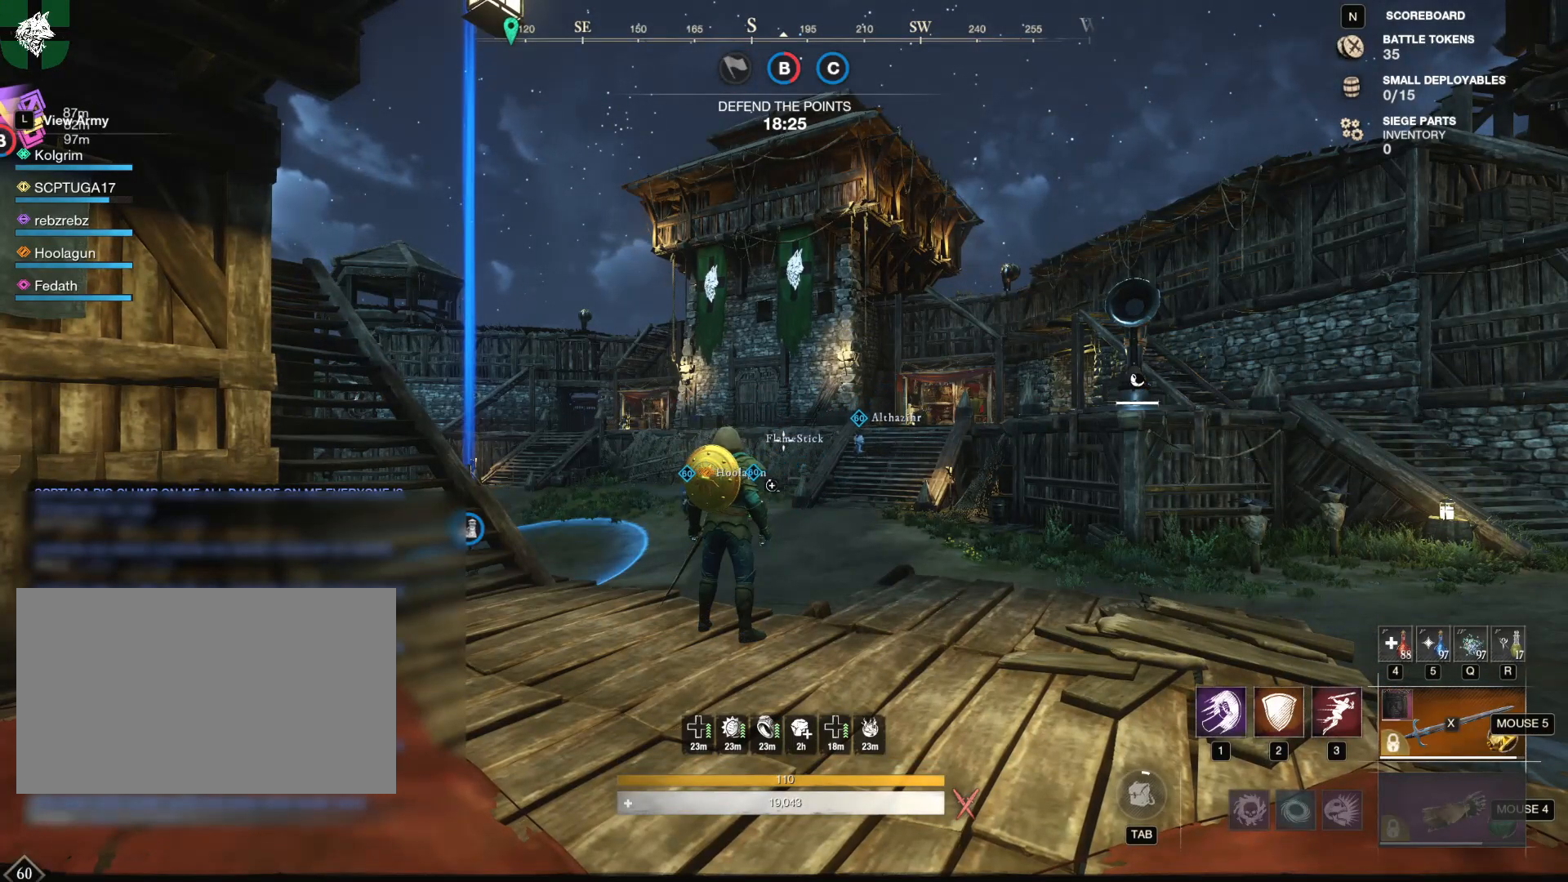
{"keys": [], "mouse": [], "events": []}
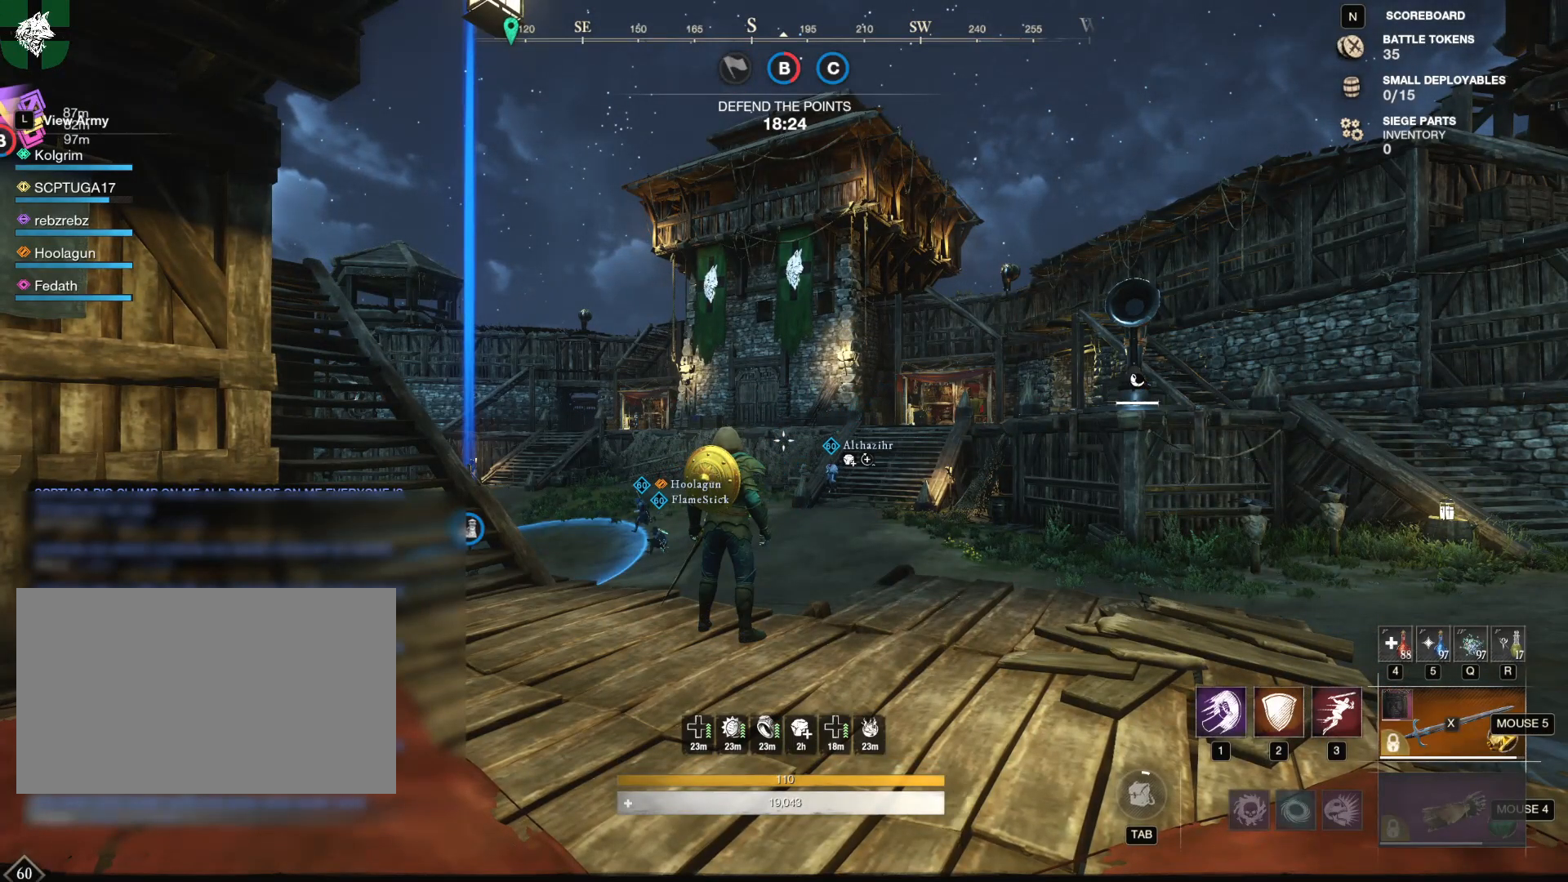
{"keys": [], "mouse": [], "events": []}
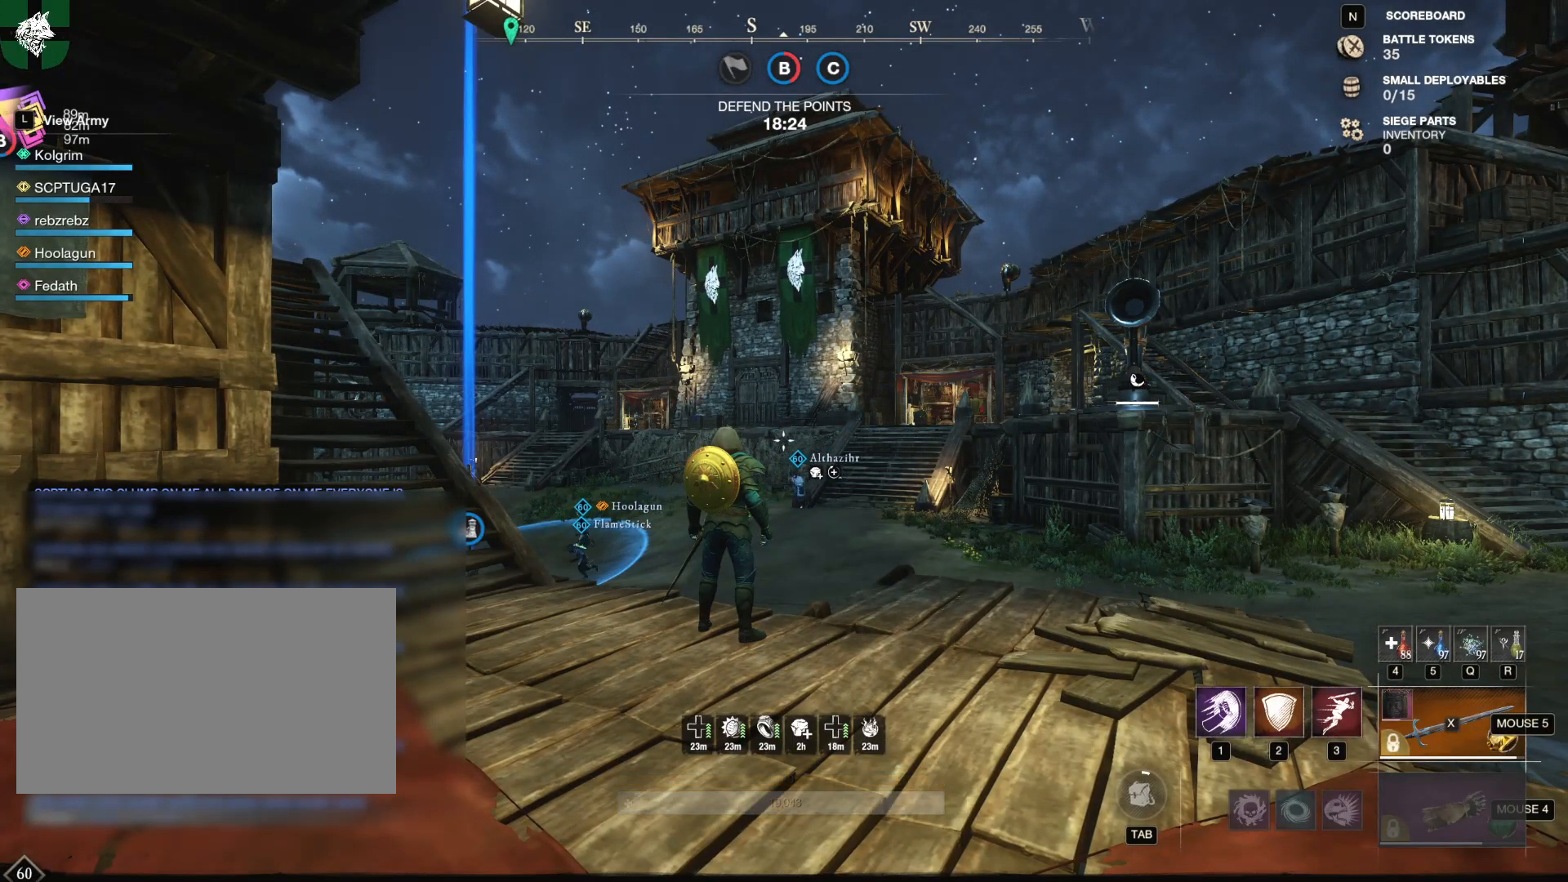
{"keys": [], "mouse": [], "events": [[184, "r", "down"], [217, "r", "up"]]}
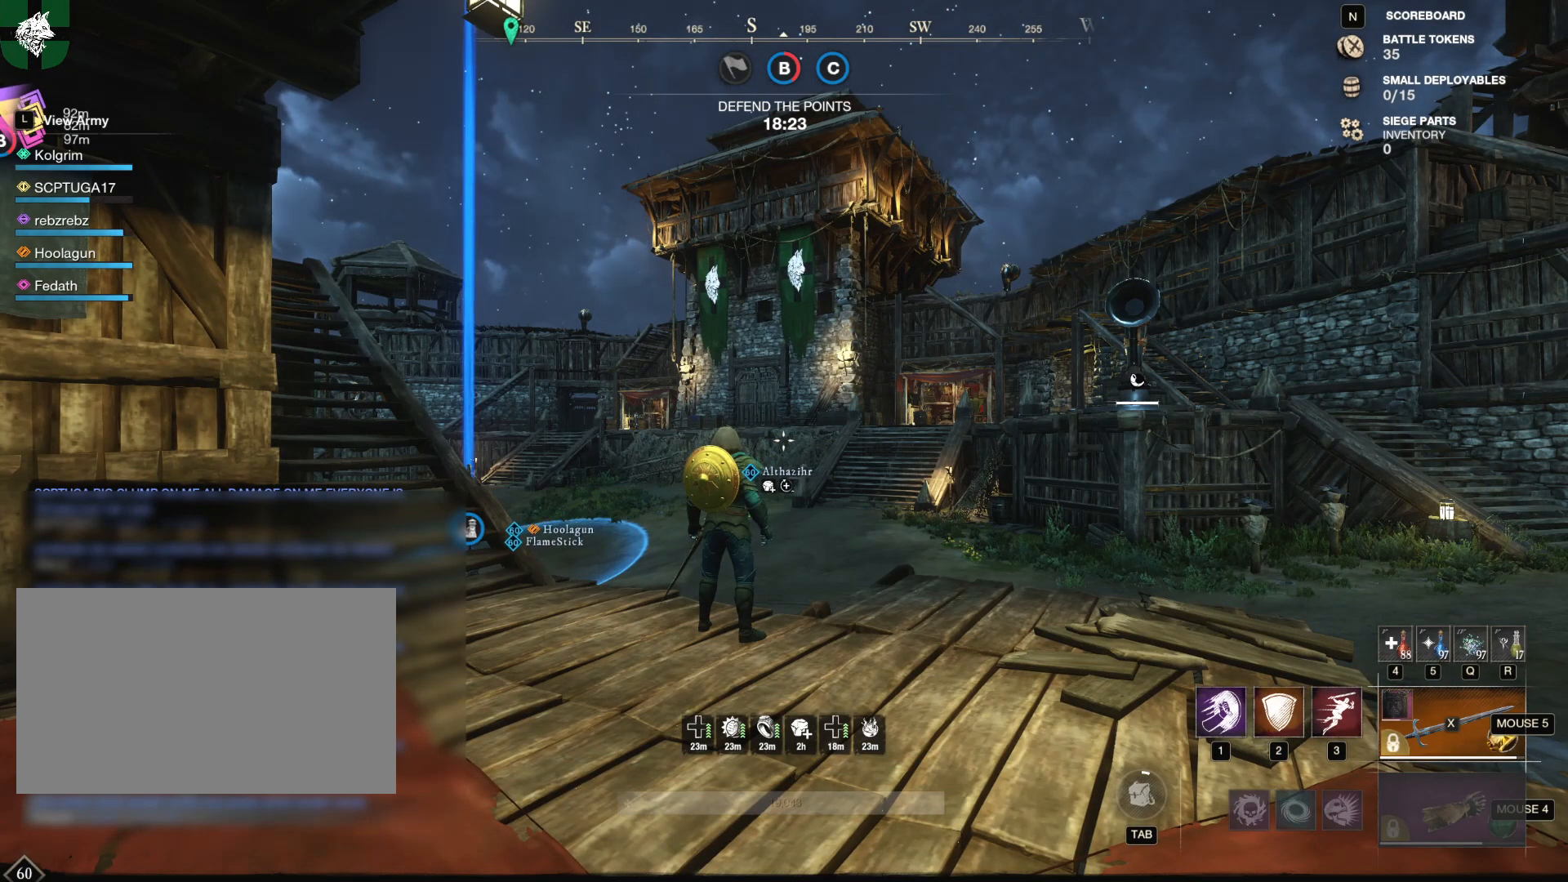
{"keys": [], "mouse": [], "events": [[434, "mouse_left", "down"], [484, "mouse_left", "up"]]}
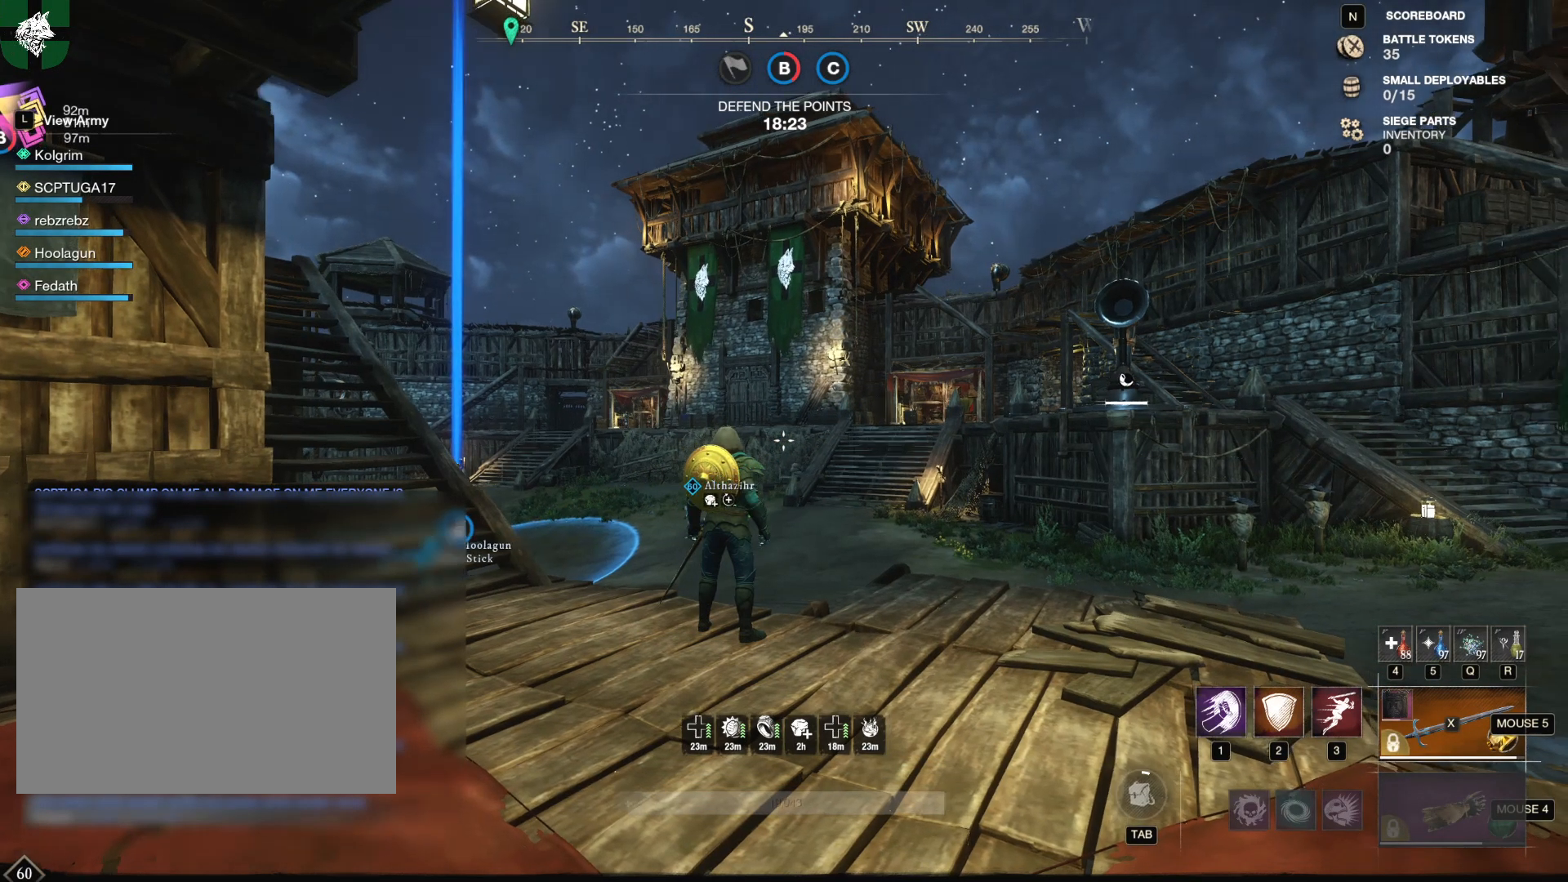
{"keys": ["w"], "mouse": [], "events": [[67, "w", "down"]]}
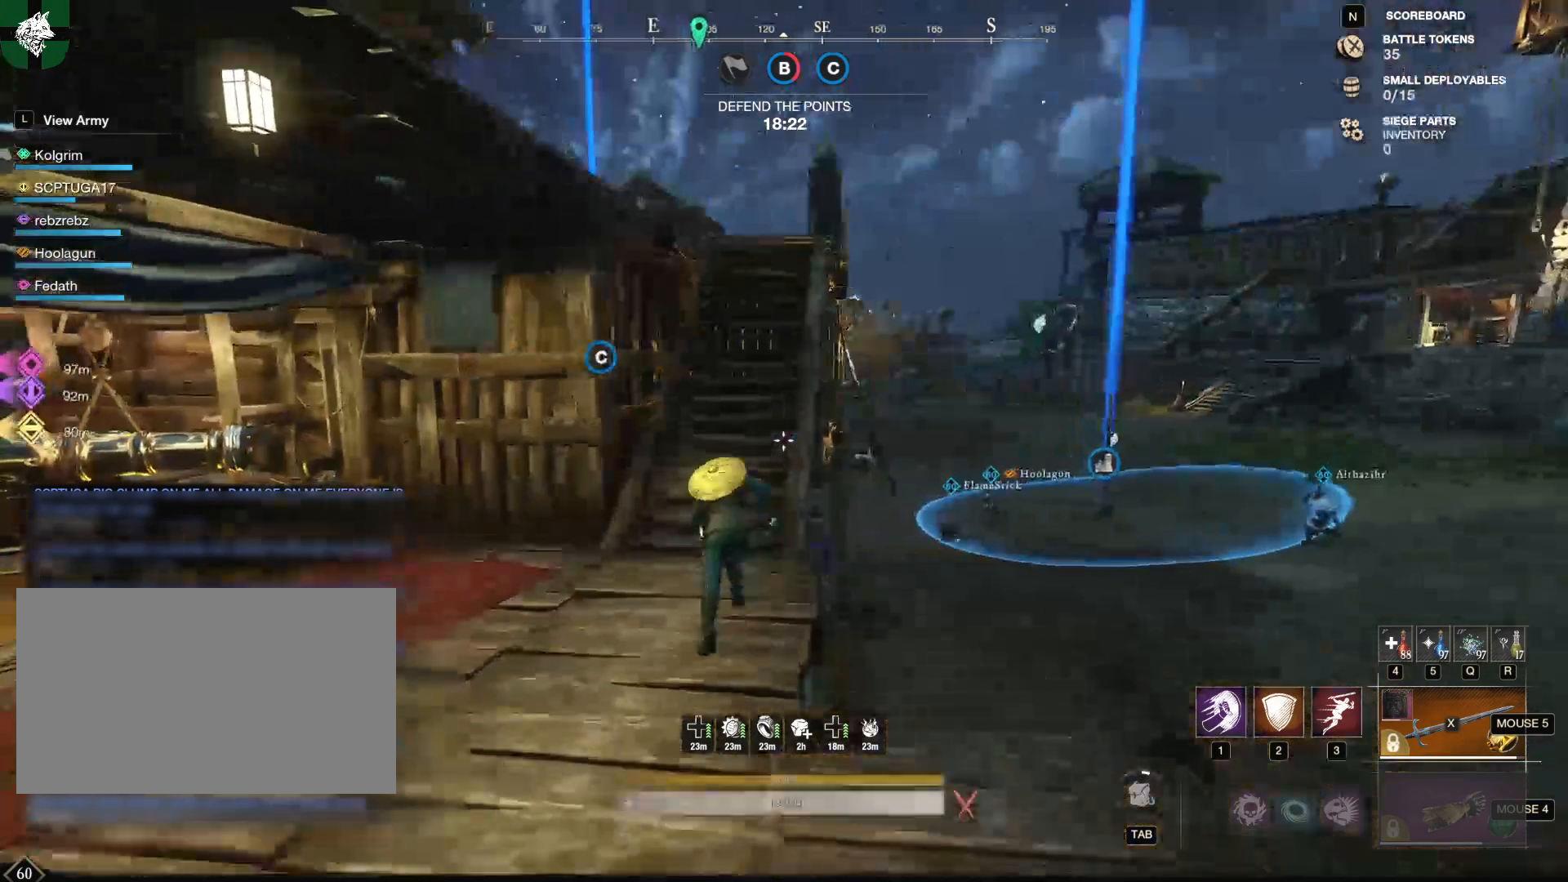
{"keys": ["w"], "mouse": [], "events": [[233, "tab", "down"], [367, "tab", "up"]]}
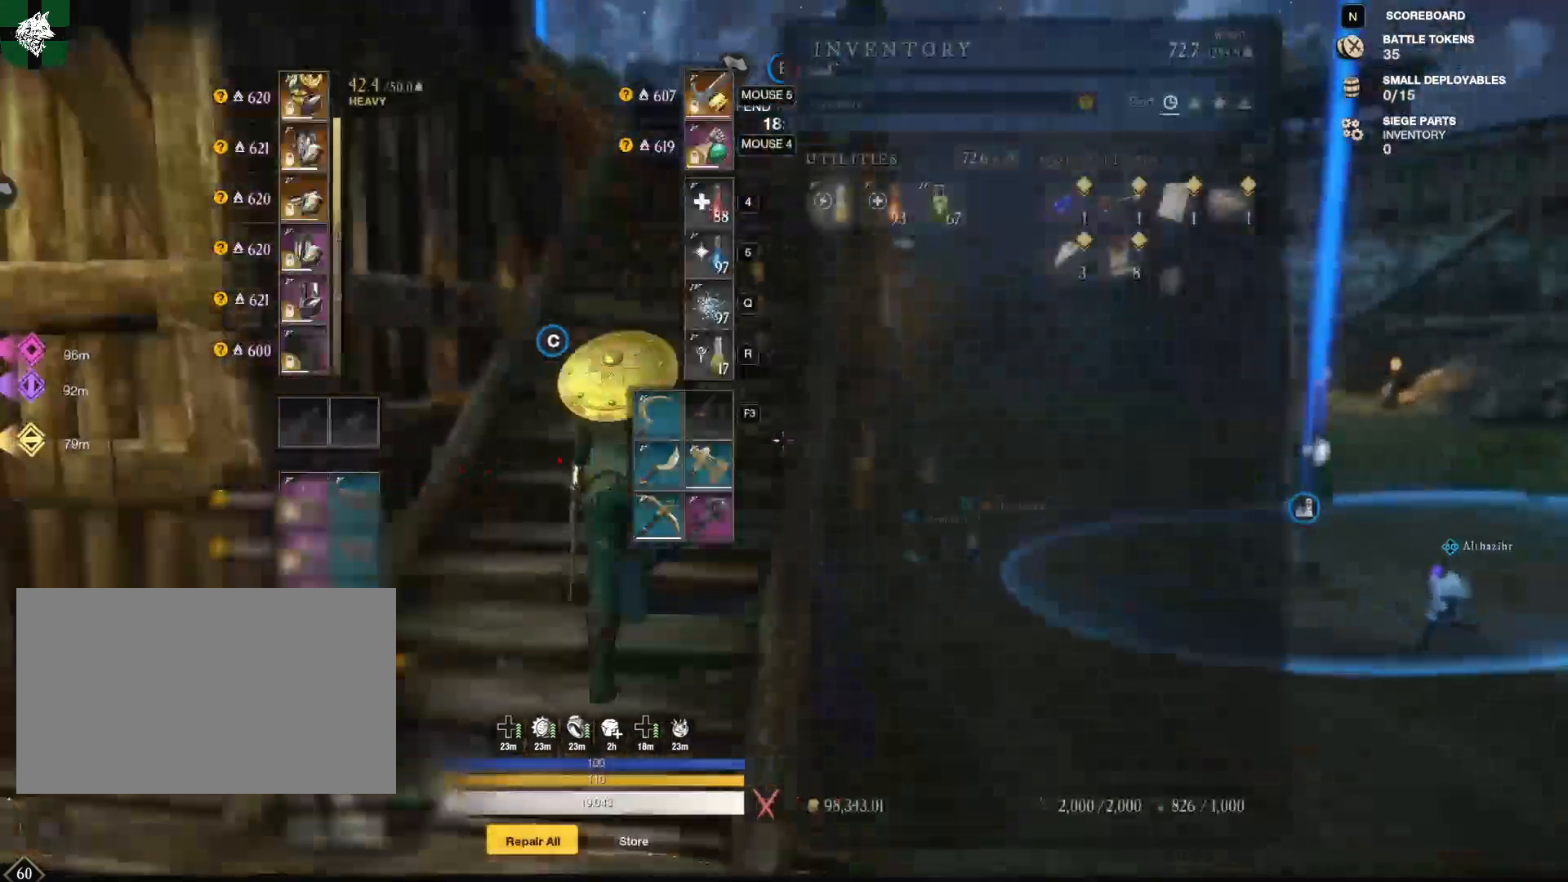
{"keys": ["w"], "mouse": [], "events": []}
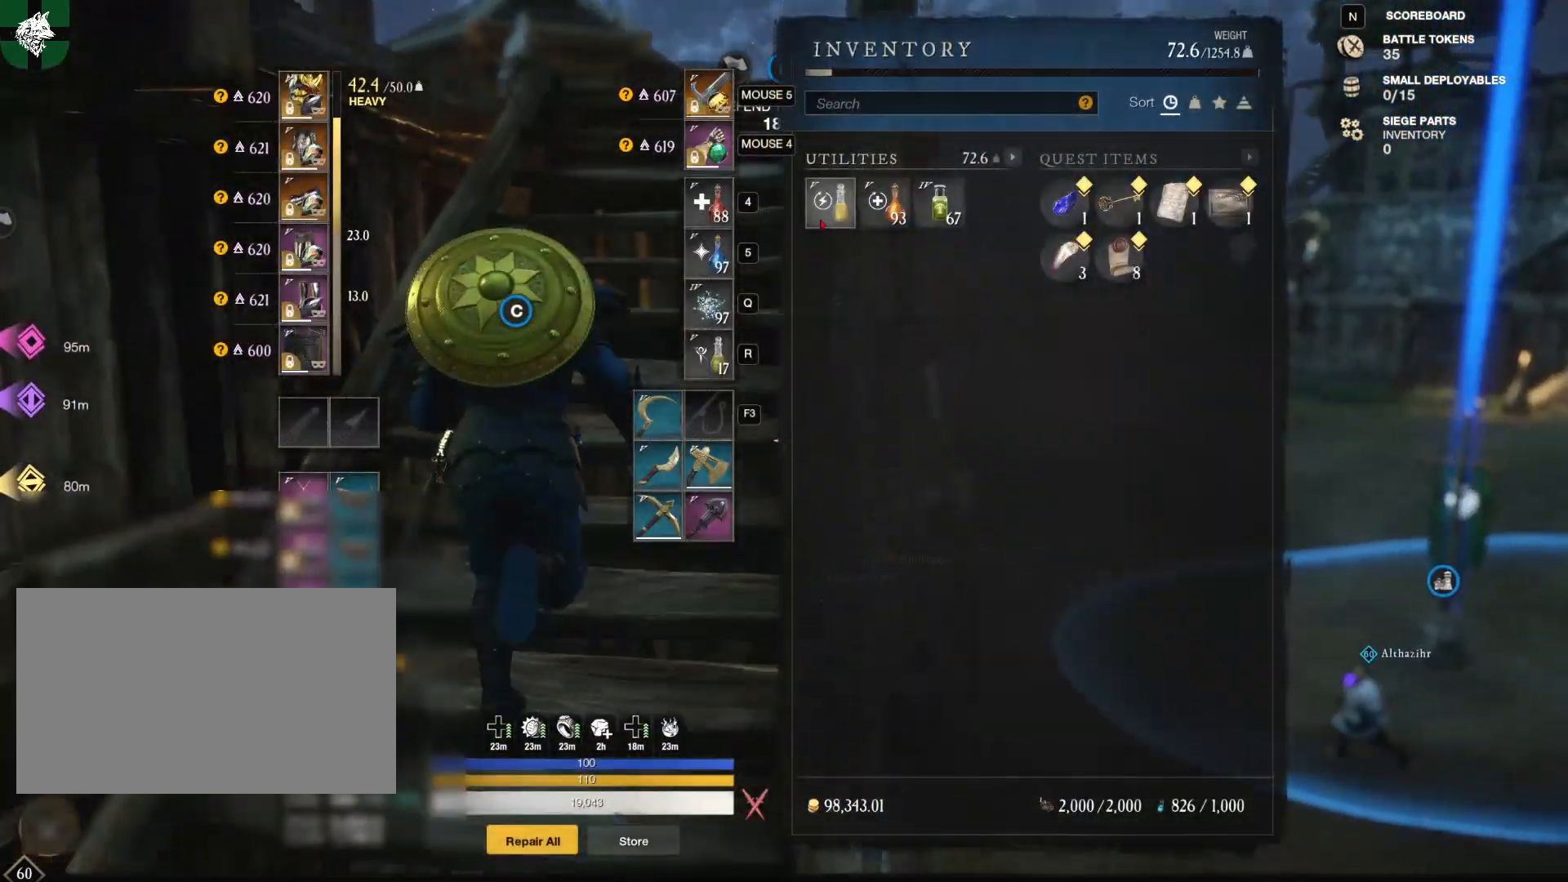
{"keys": ["w"], "mouse": [], "events": [[117, "mouse_left", "down"], [200, "mouse_left", "up"]]}
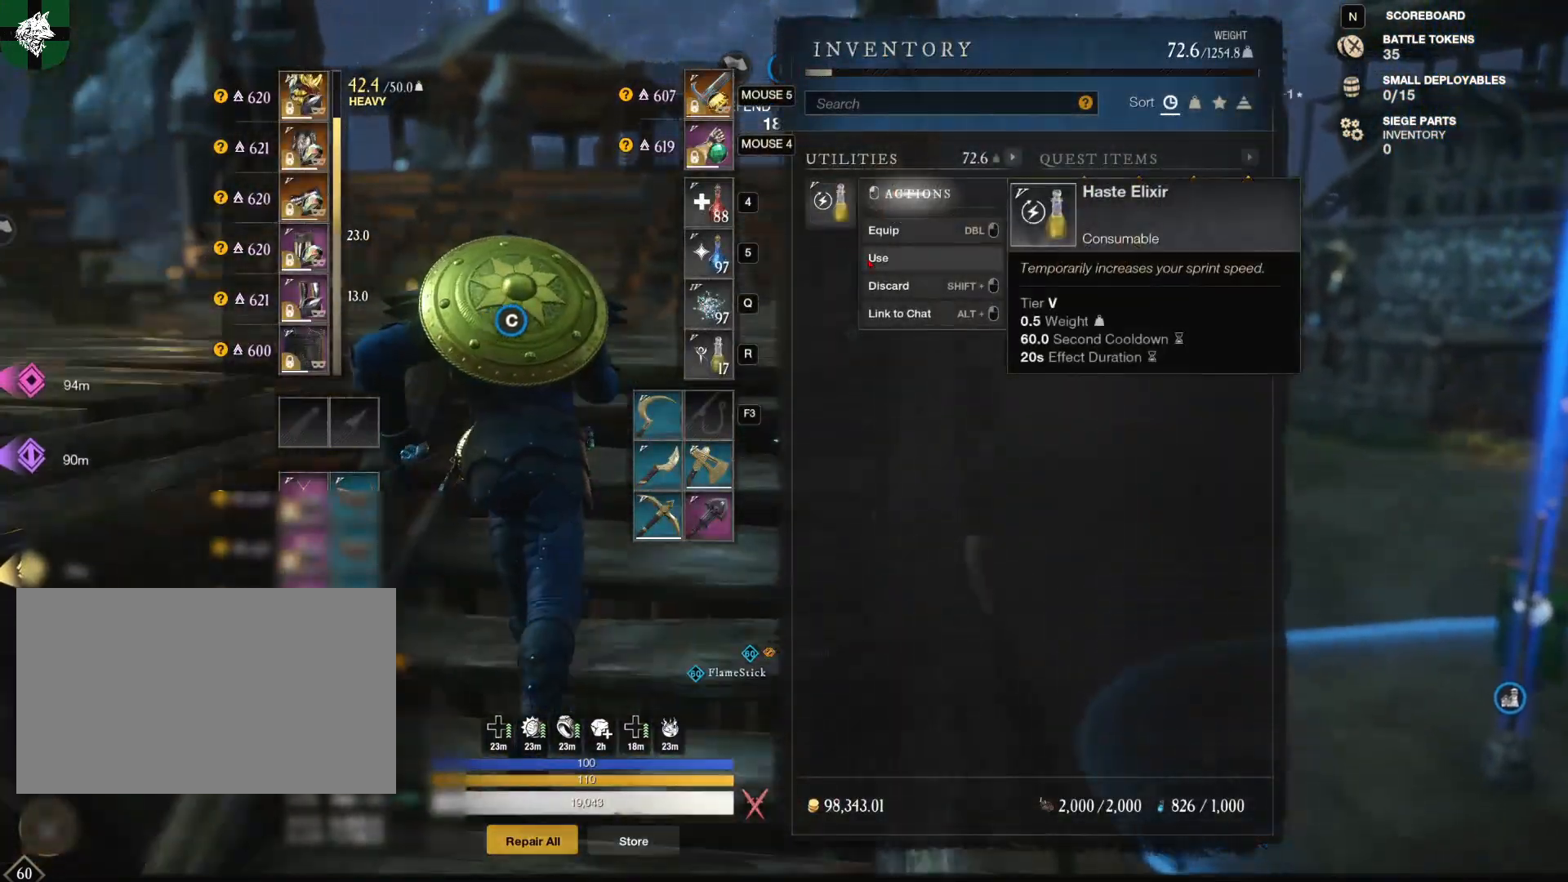
{"keys": ["w"], "mouse": [], "events": [[267, "mouse_left", "down"], [317, "mouse_left", "up"]]}